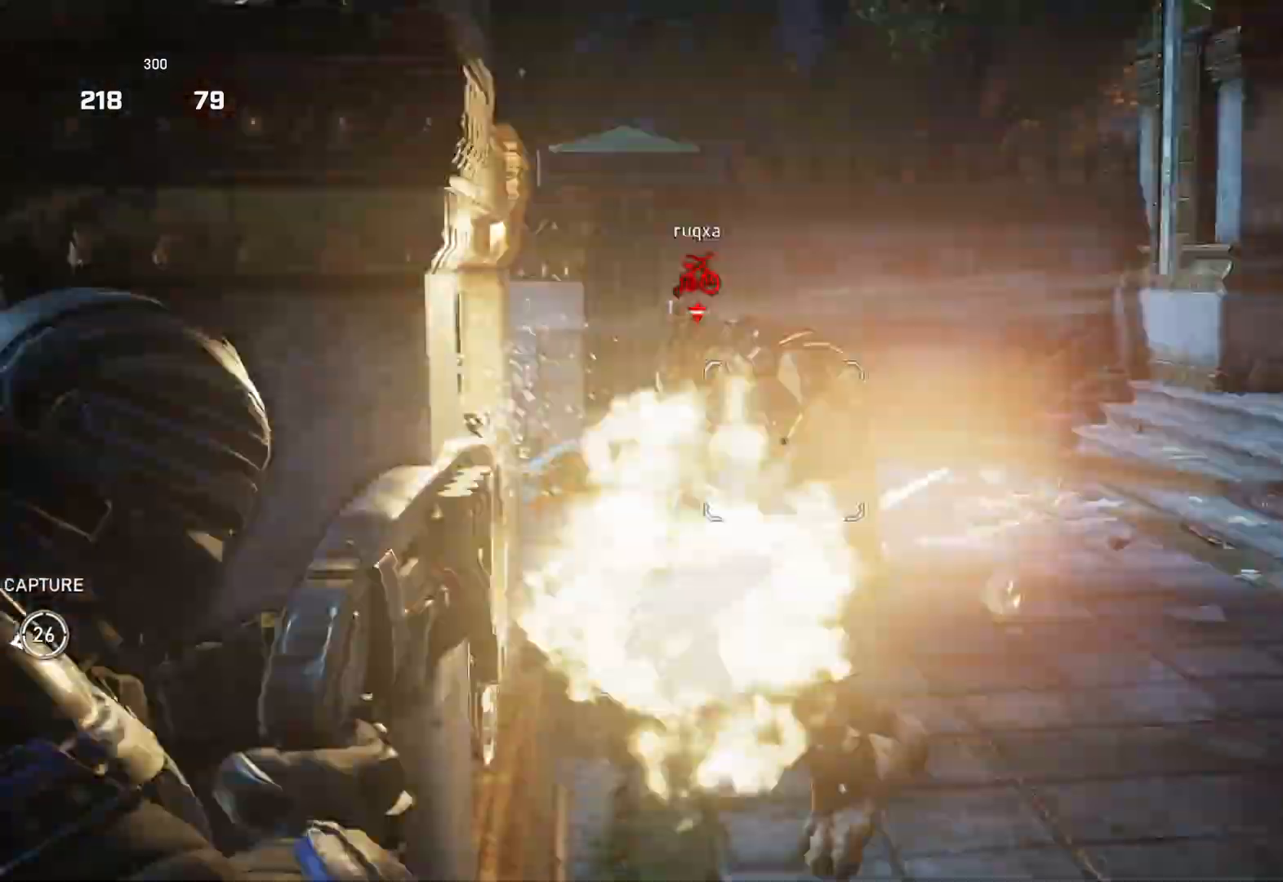
Gameplay with a controller (Xbox layout); each line is a JSON object with the inputs held at the frame after it. "events" lists button and stick changes between this image and that frame as [ms after this image, input, new state], when the widget could be followed in between.
{"buttons": [], "left_stick": "center", "right_stick": "center", "events": [[67, "L1", "down"], [83, "R2", "up"], [83, "left_stick", "up"], [100, "right_stick", "down"], [167, "L1", "up"], [267, "left_stick", "left"], [317, "right_stick", "right"], [383, "right_stick", "center"], [433, "left_stick", "center"]]}
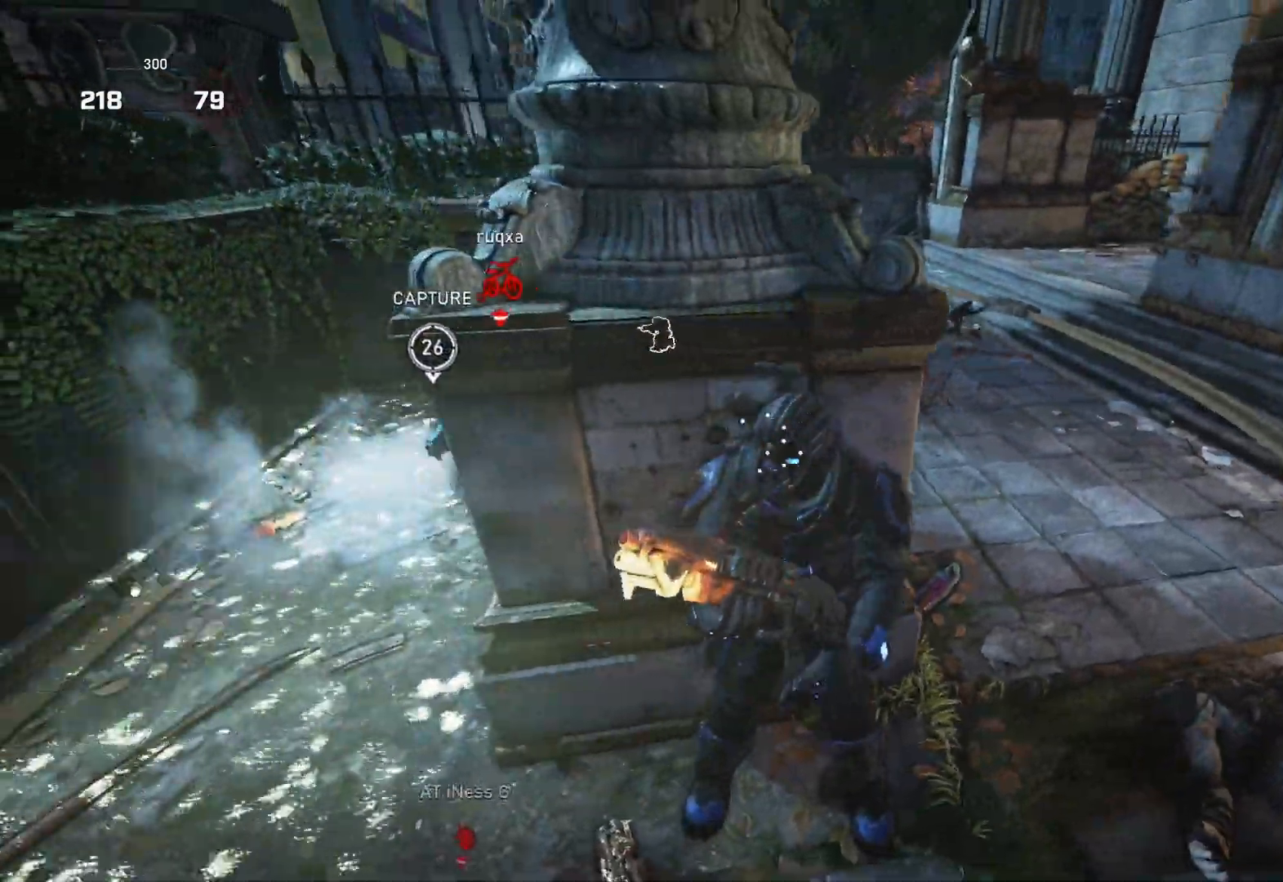
{"buttons": ["R2"], "left_stick": "down-right", "right_stick": "center", "events": [[117, "left_stick", "left"], [317, "right_stick", "up-left"], [400, "R2", "down"], [400, "left_stick", "down-right"], [450, "right_stick", "center"]]}
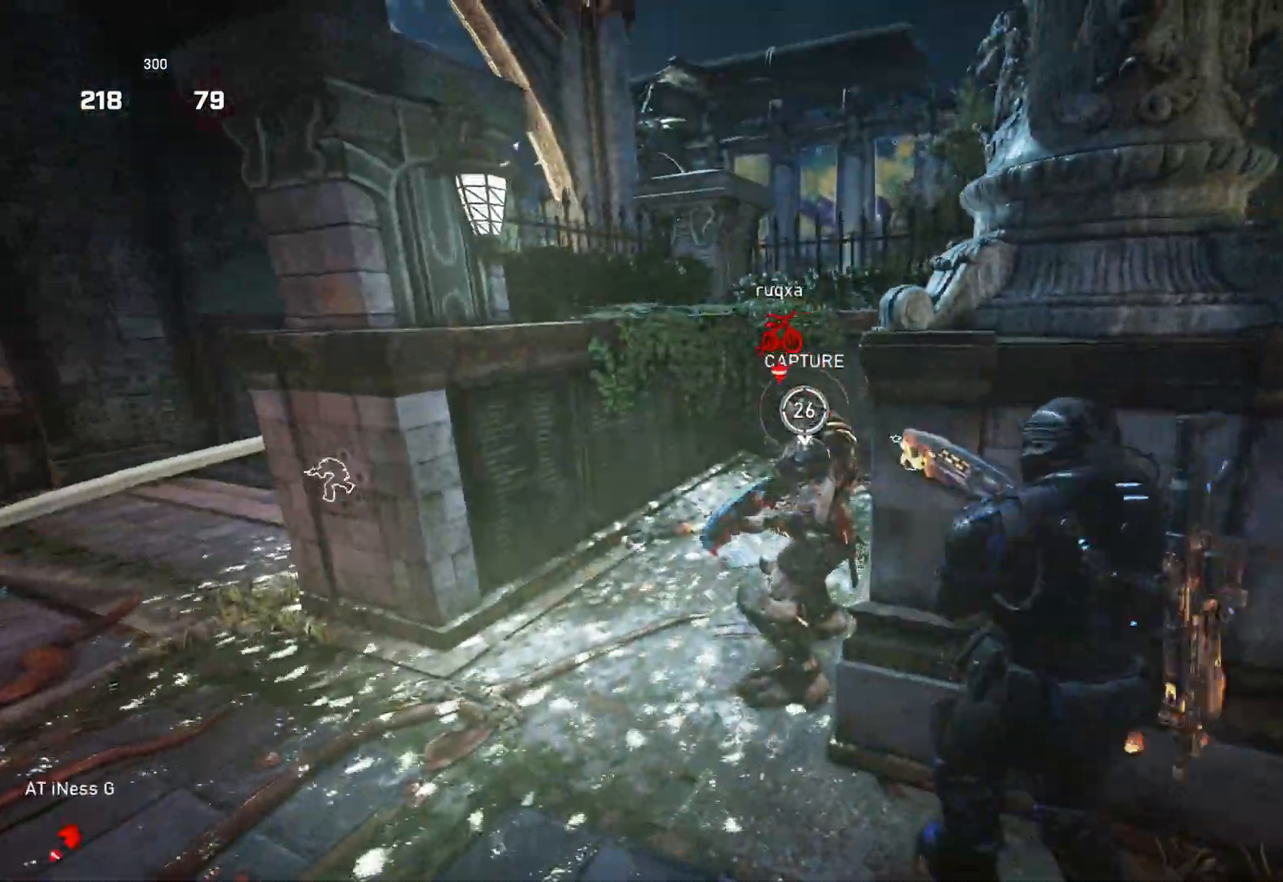
{"buttons": [], "left_stick": "center", "right_stick": "center", "events": [[17, "L1", "down"], [17, "R2", "up"], [100, "L1", "up"], [283, "left_stick", "center"]]}
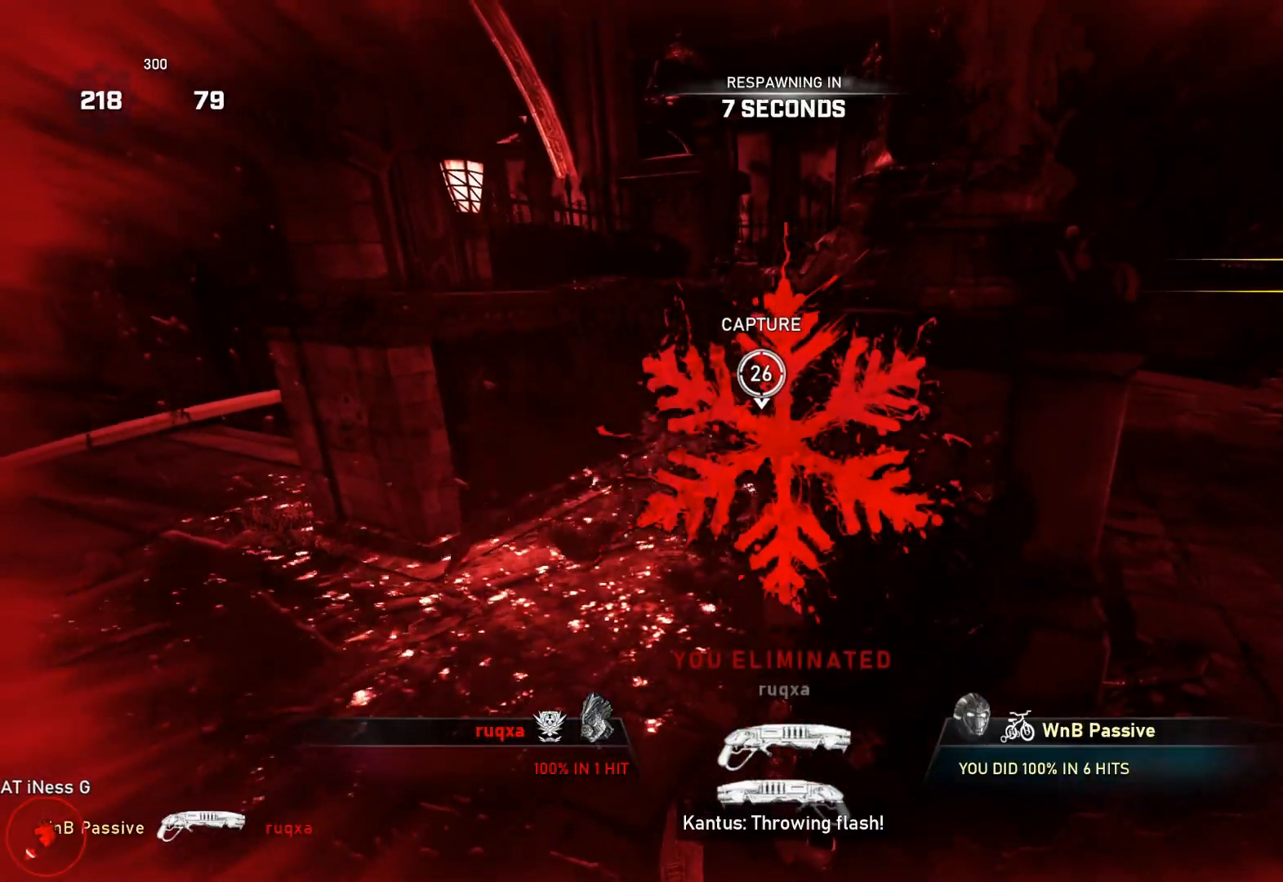
{"buttons": [], "left_stick": "center", "right_stick": "center", "events": []}
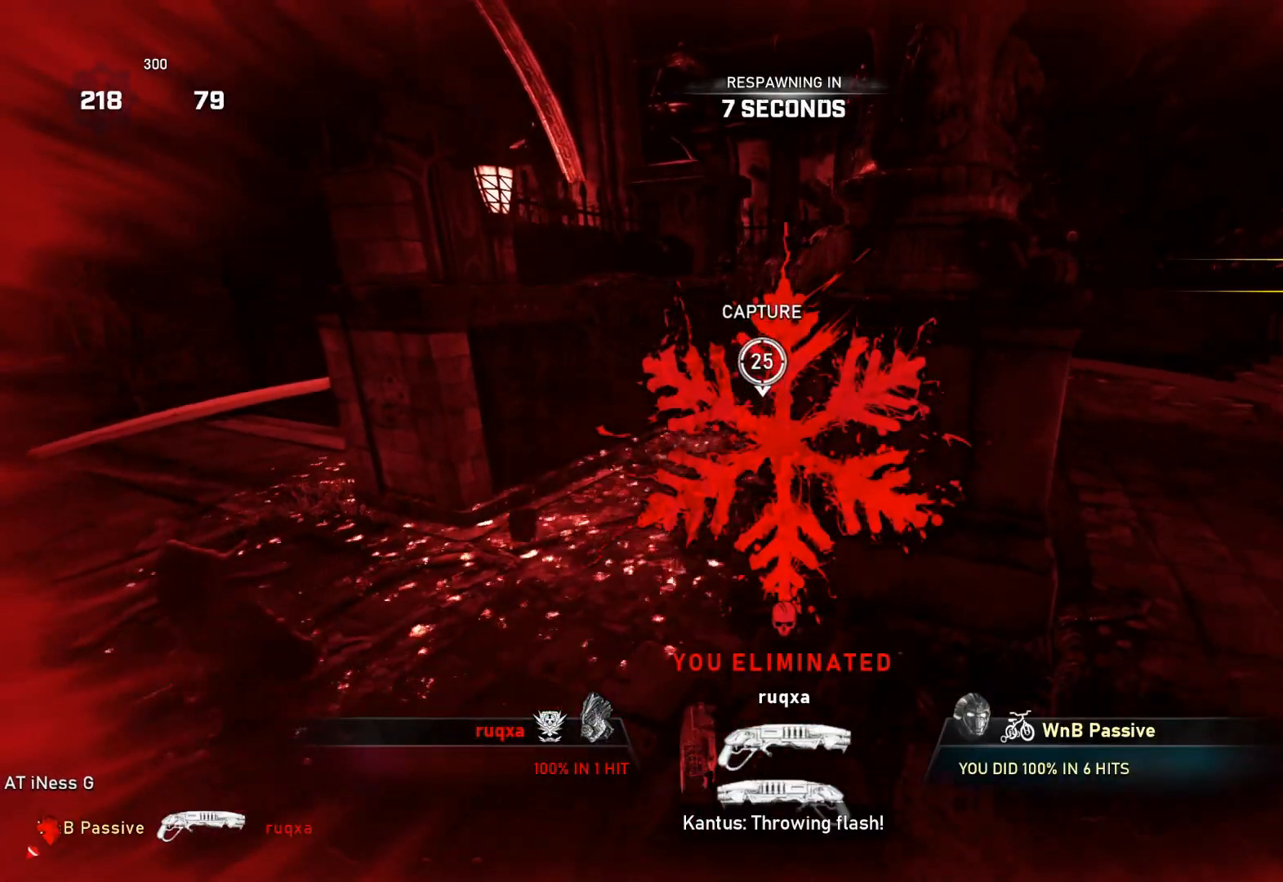
{"buttons": [], "left_stick": "center", "right_stick": "center", "events": []}
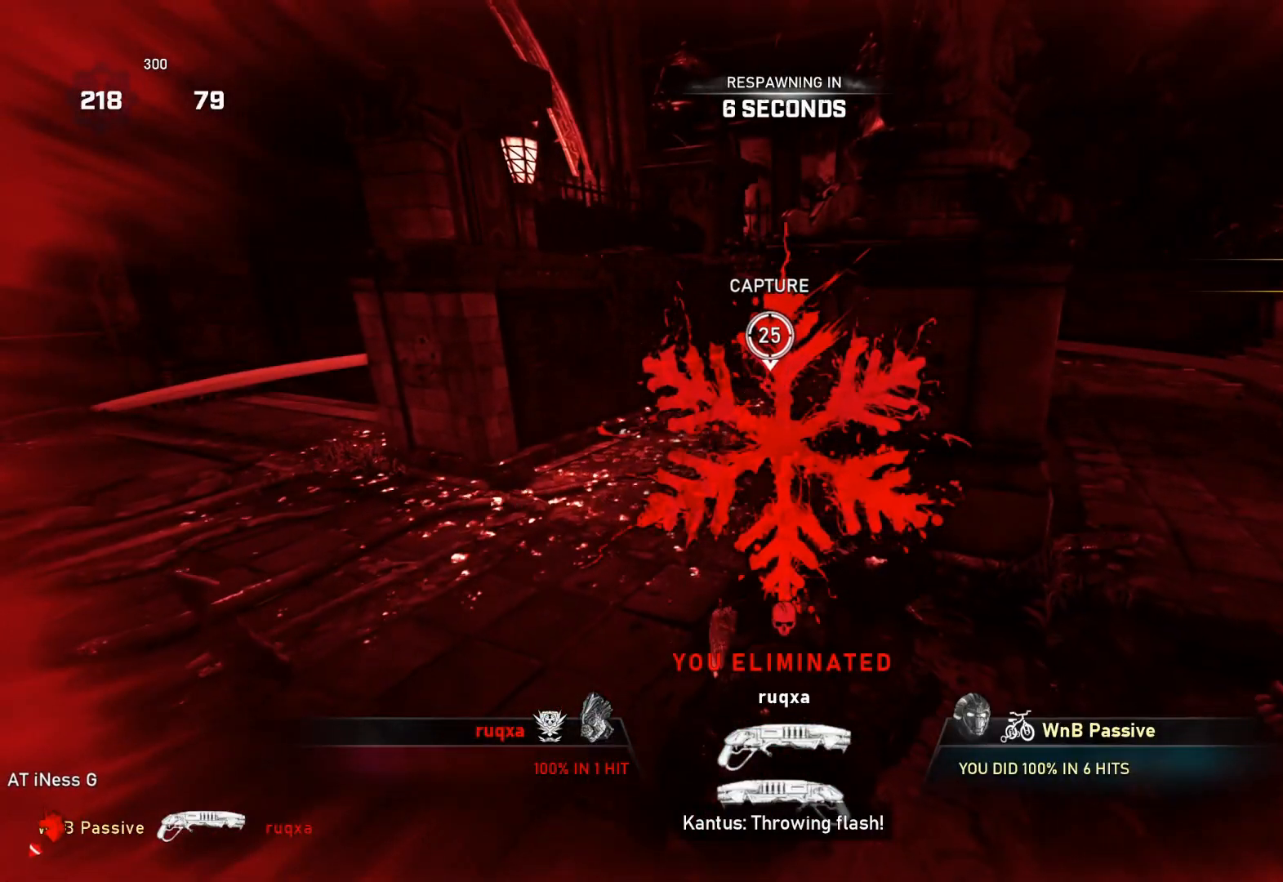
{"buttons": [], "left_stick": "center", "right_stick": "center", "events": []}
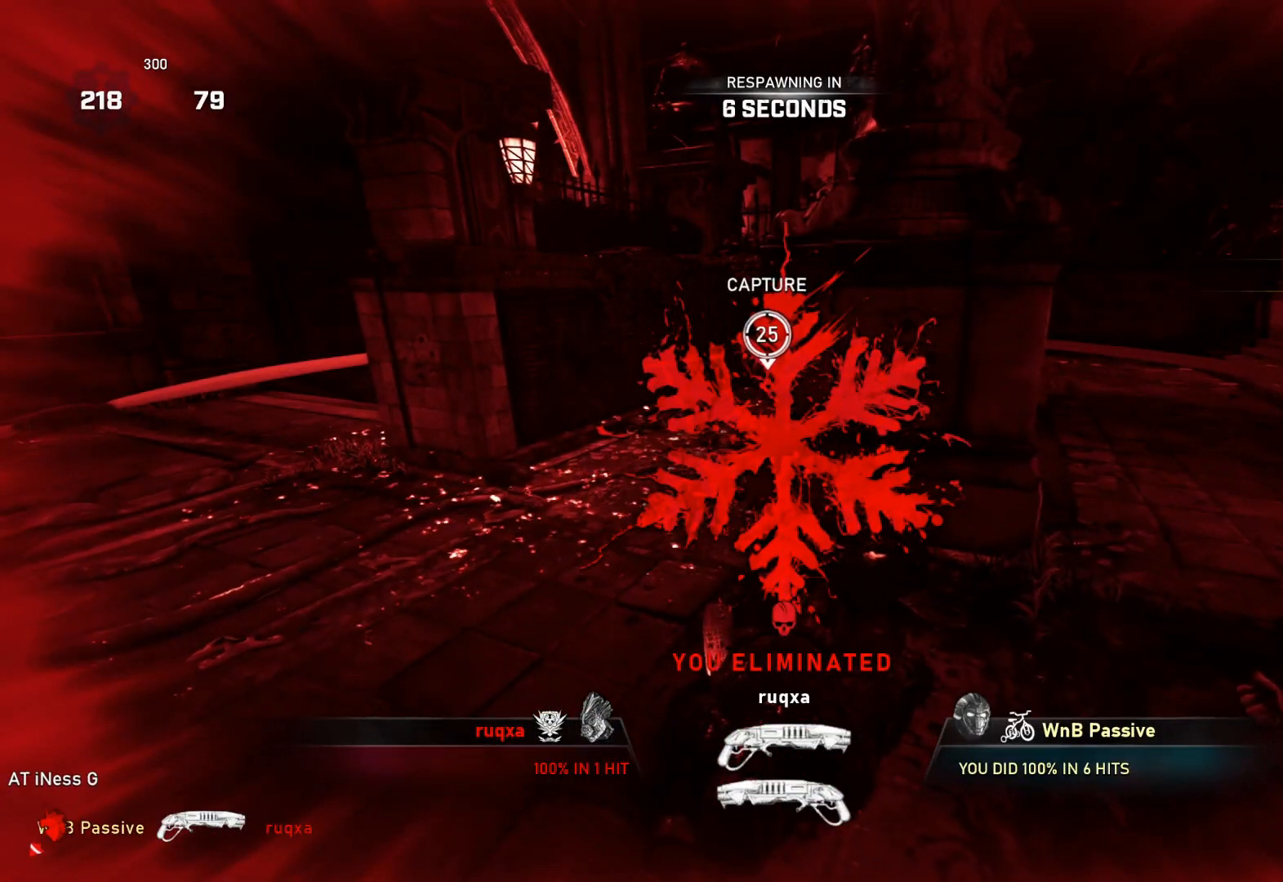
{"buttons": ["L1"], "left_stick": "center", "right_stick": "center", "events": [[400, "L1", "down"]]}
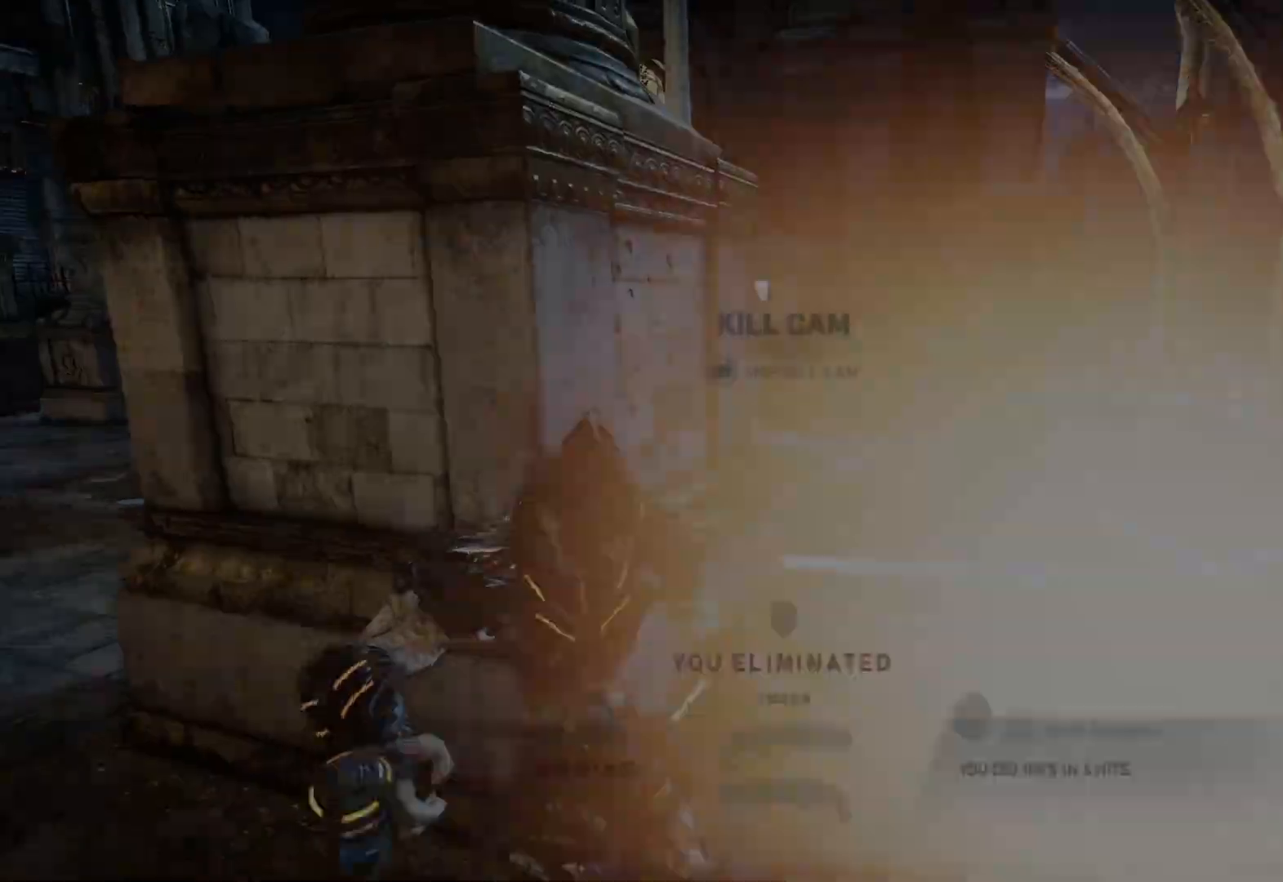
{"buttons": ["L1"], "left_stick": "center", "right_stick": "center", "events": [[333, "X", "down"], [367, "X", "up"]]}
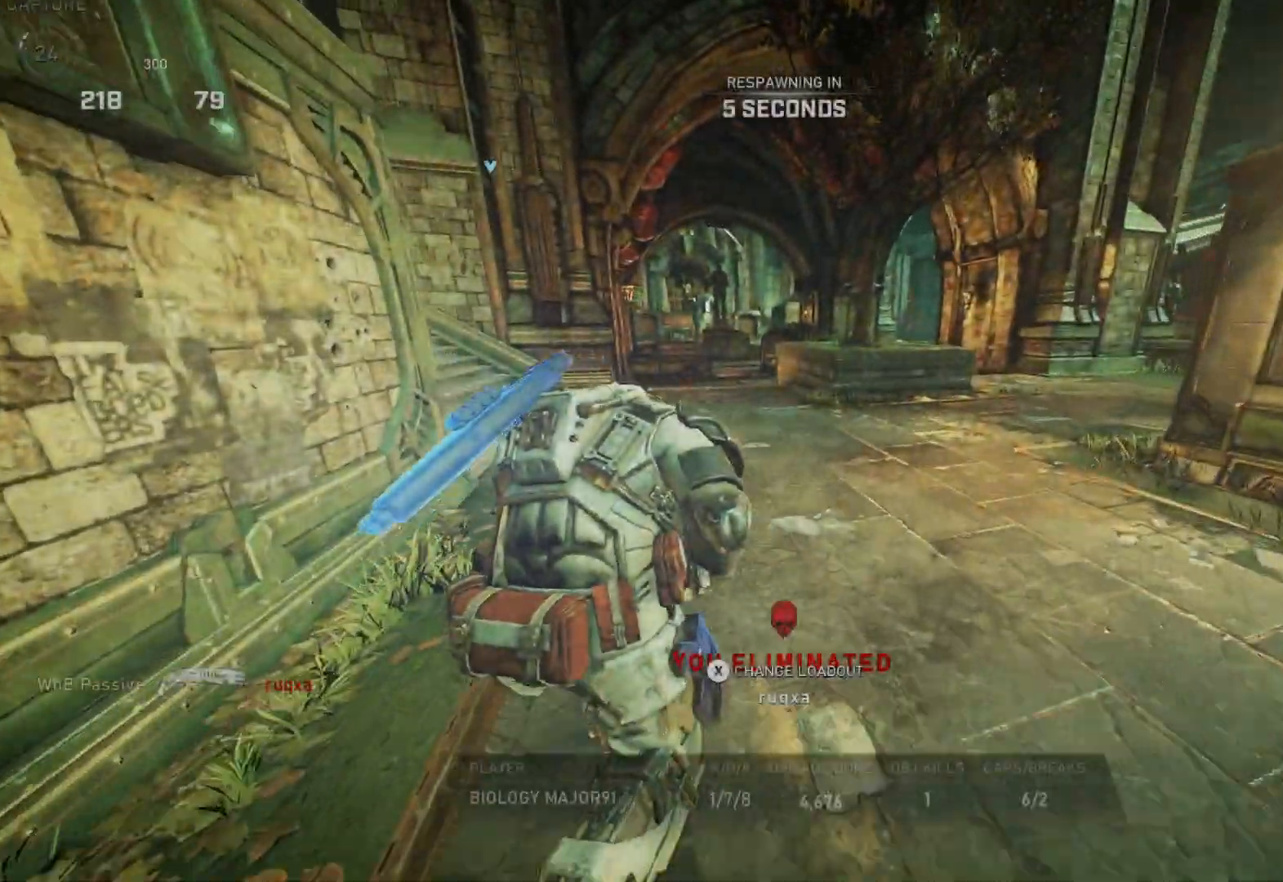
{"buttons": ["DPAD_LEFT"], "left_stick": "center", "right_stick": "center", "events": [[50, "L1", "up"], [117, "DPAD_LEFT", "down"]]}
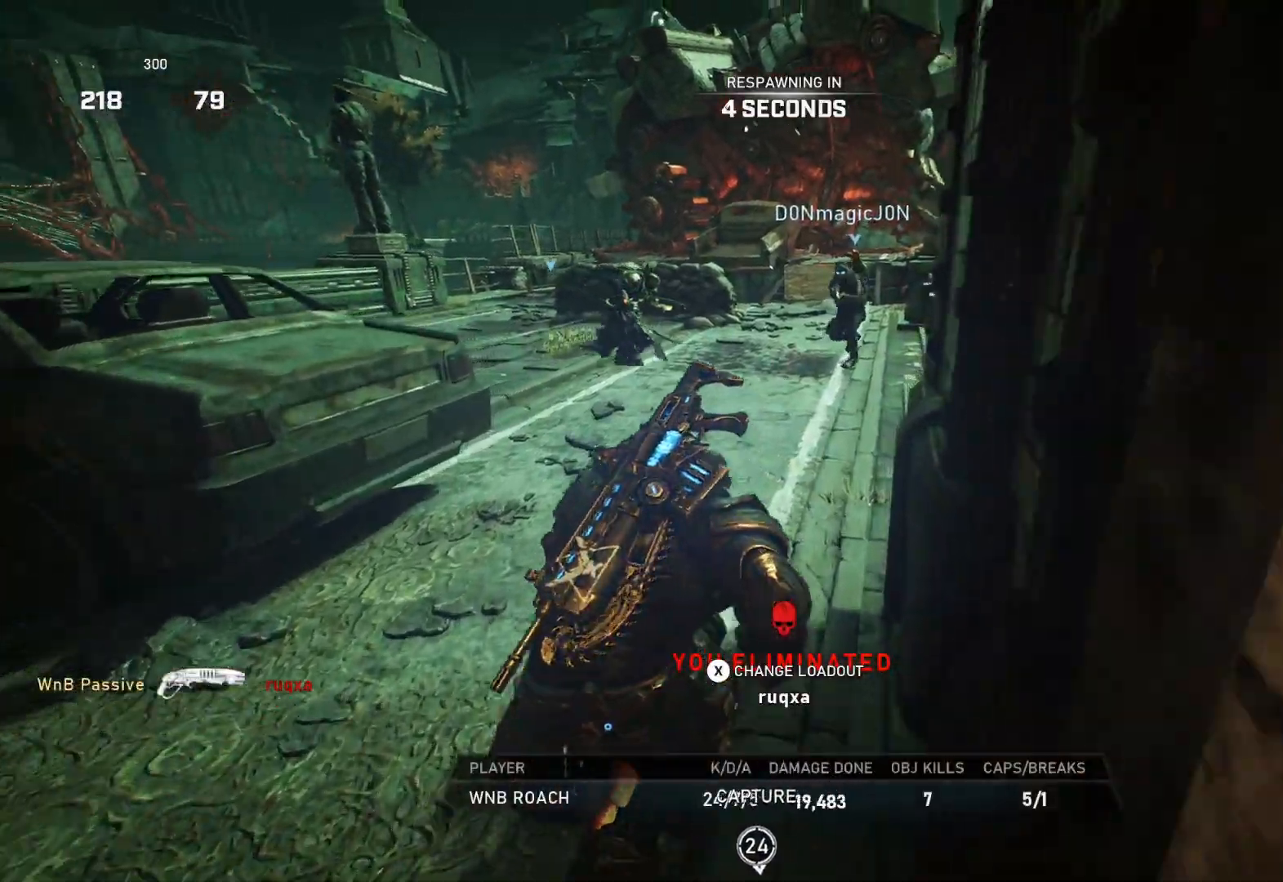
{"buttons": ["DPAD_LEFT"], "left_stick": "center", "right_stick": "center", "events": []}
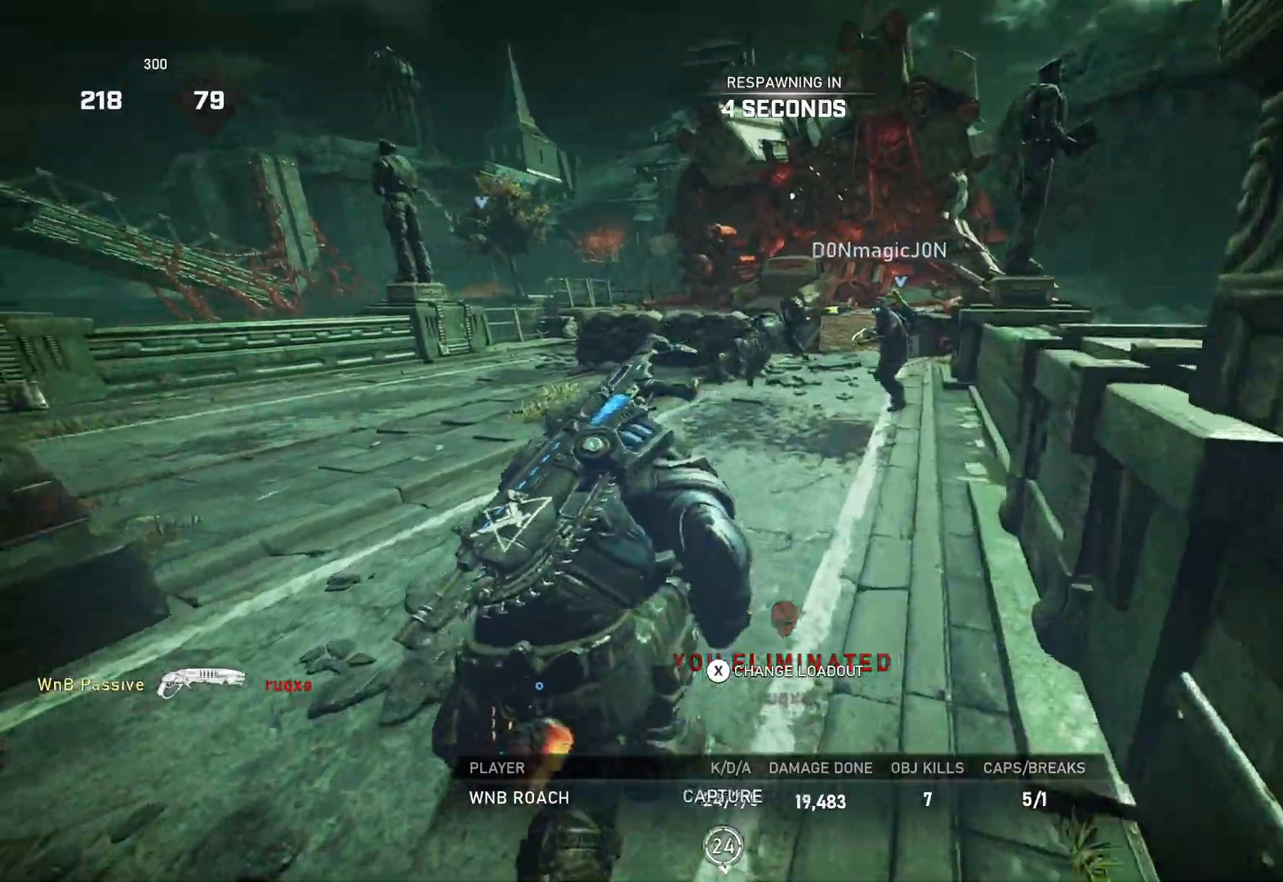
{"buttons": ["DPAD_LEFT"], "left_stick": "center", "right_stick": "center", "events": []}
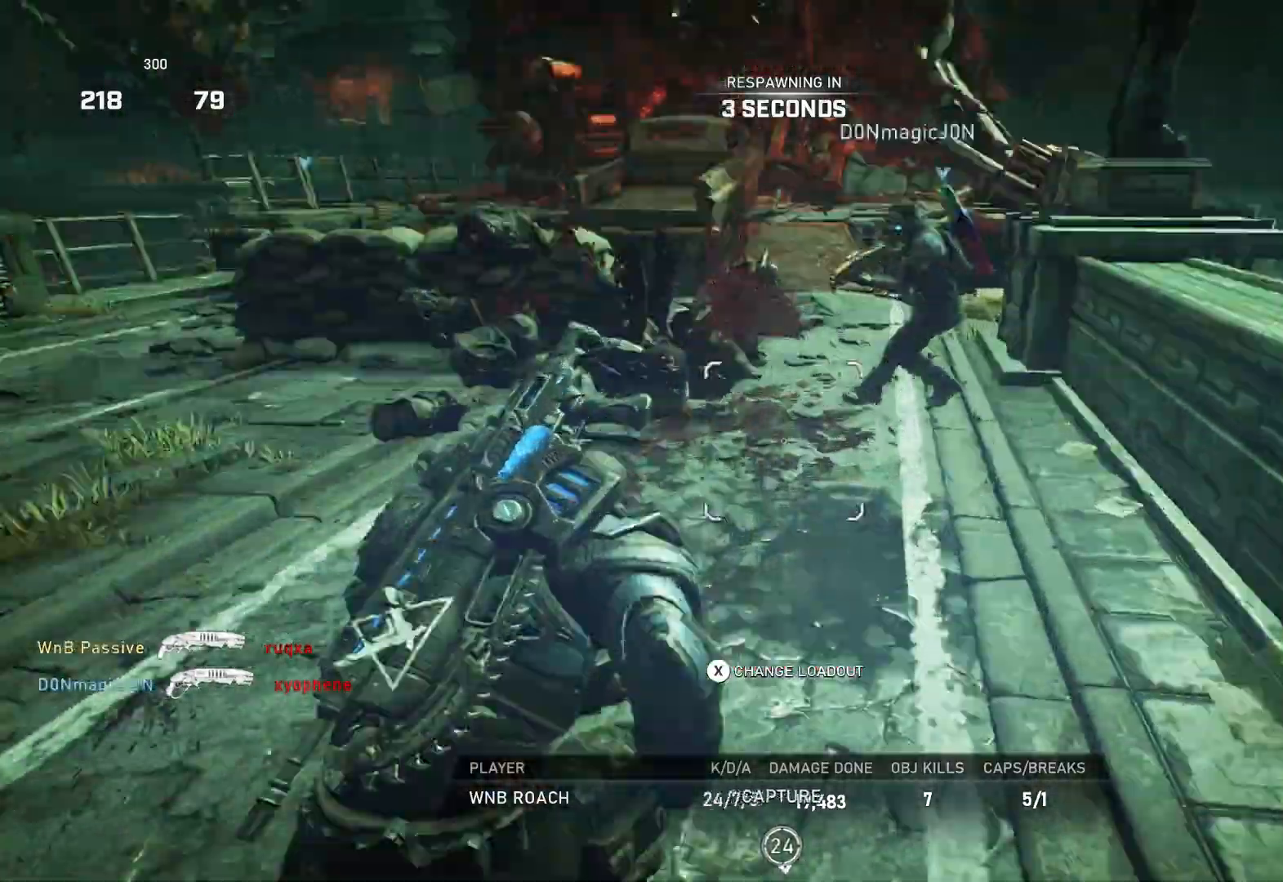
{"buttons": ["DPAD_LEFT"], "left_stick": "center", "right_stick": "center", "events": [[217, "DPAD_LEFT", "up"], [300, "DPAD_LEFT", "down"]]}
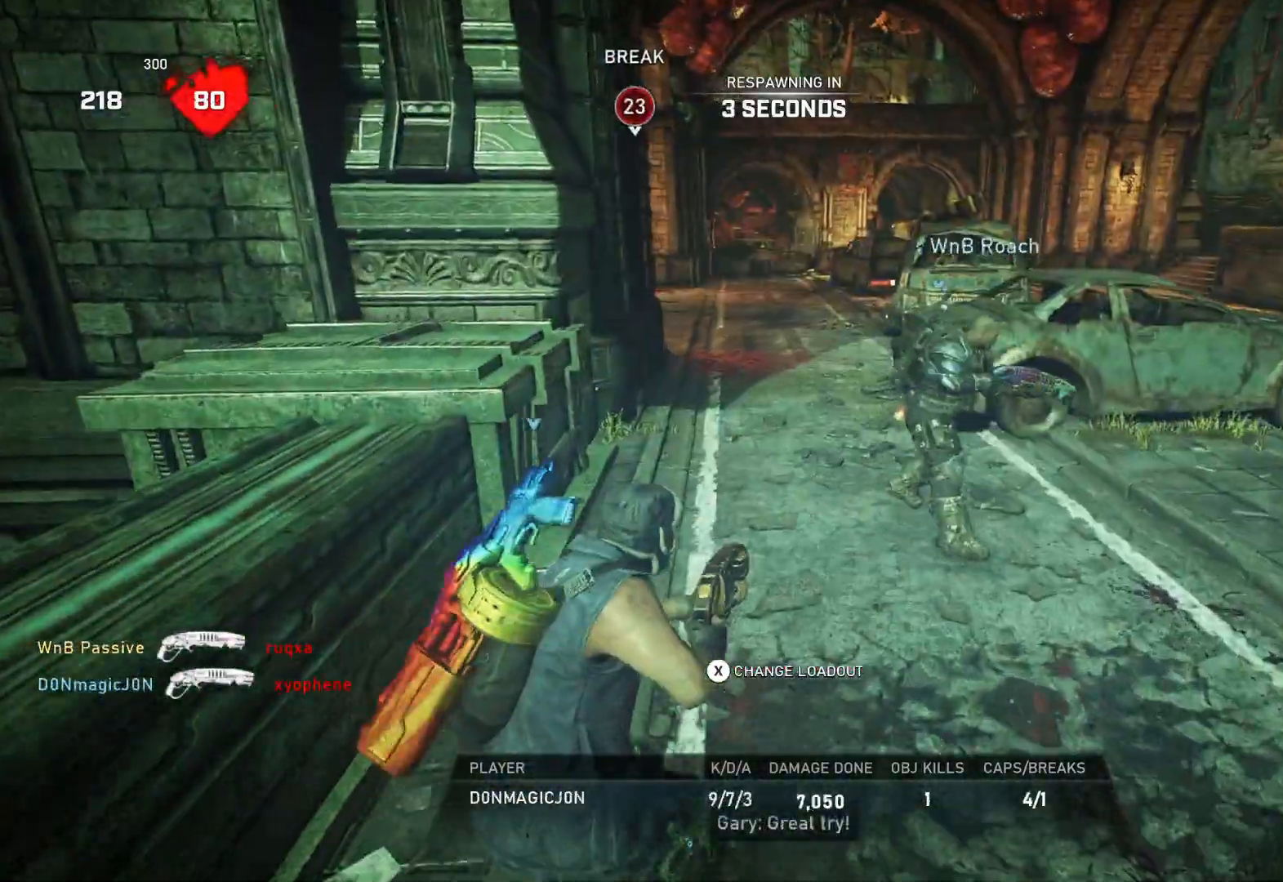
{"buttons": ["DPAD_LEFT"], "left_stick": "center", "right_stick": "center", "events": [[333, "DPAD_LEFT", "up"], [383, "DPAD_LEFT", "down"]]}
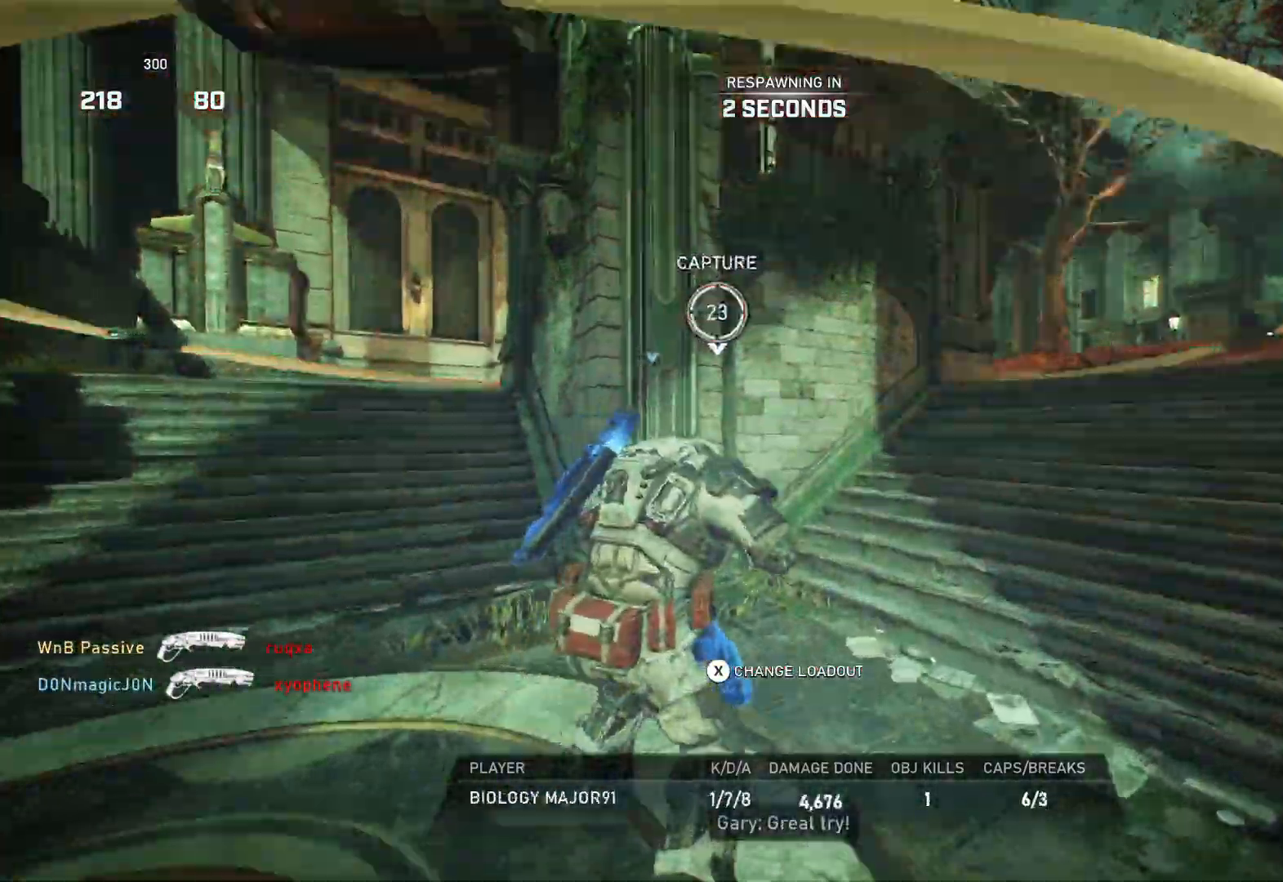
{"buttons": [], "left_stick": "up", "right_stick": "center", "events": [[333, "DPAD_LEFT", "up"], [383, "left_stick", "up"], [400, "L1", "down"], [483, "L1", "up"]]}
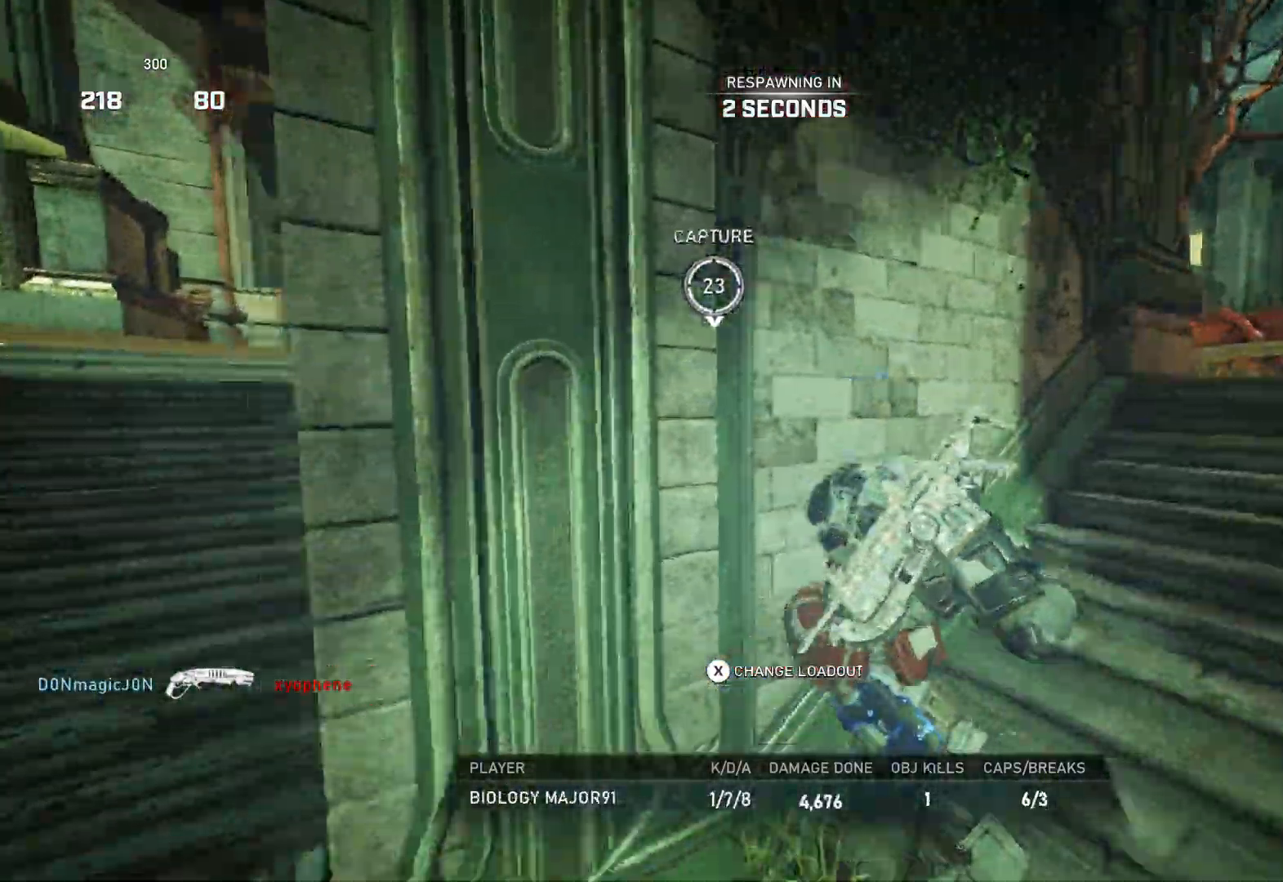
{"buttons": [], "left_stick": "up", "right_stick": "center", "events": [[67, "L1", "down"], [133, "L1", "up"], [250, "L1", "down"], [283, "L1", "up"], [383, "L1", "down"], [500, "L1", "up"]]}
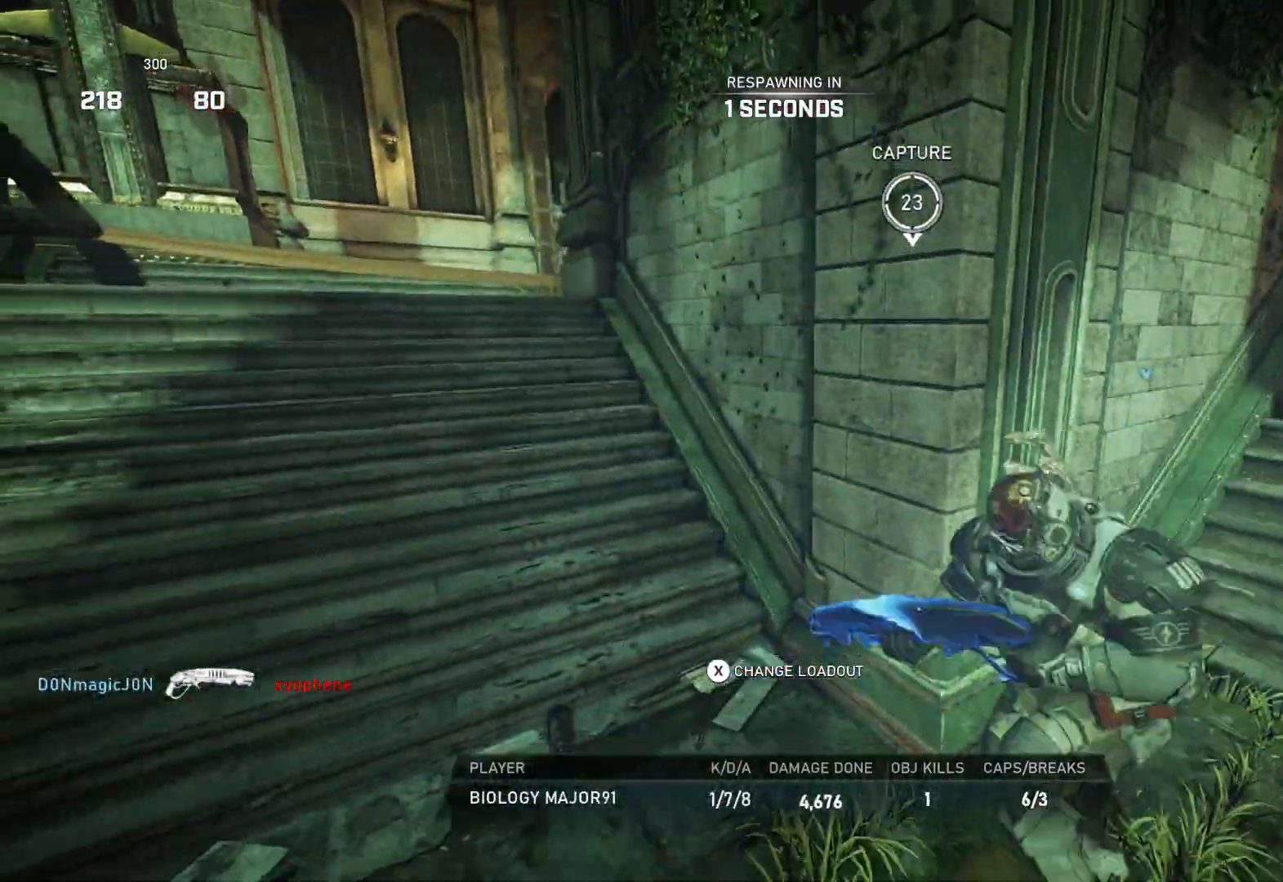
{"buttons": ["L1"], "left_stick": "up", "right_stick": "center", "events": [[33, "L1", "down"], [83, "L1", "up"], [200, "L1", "down"], [283, "L1", "up"], [367, "L1", "down"], [417, "L1", "up"], [500, "L1", "down"]]}
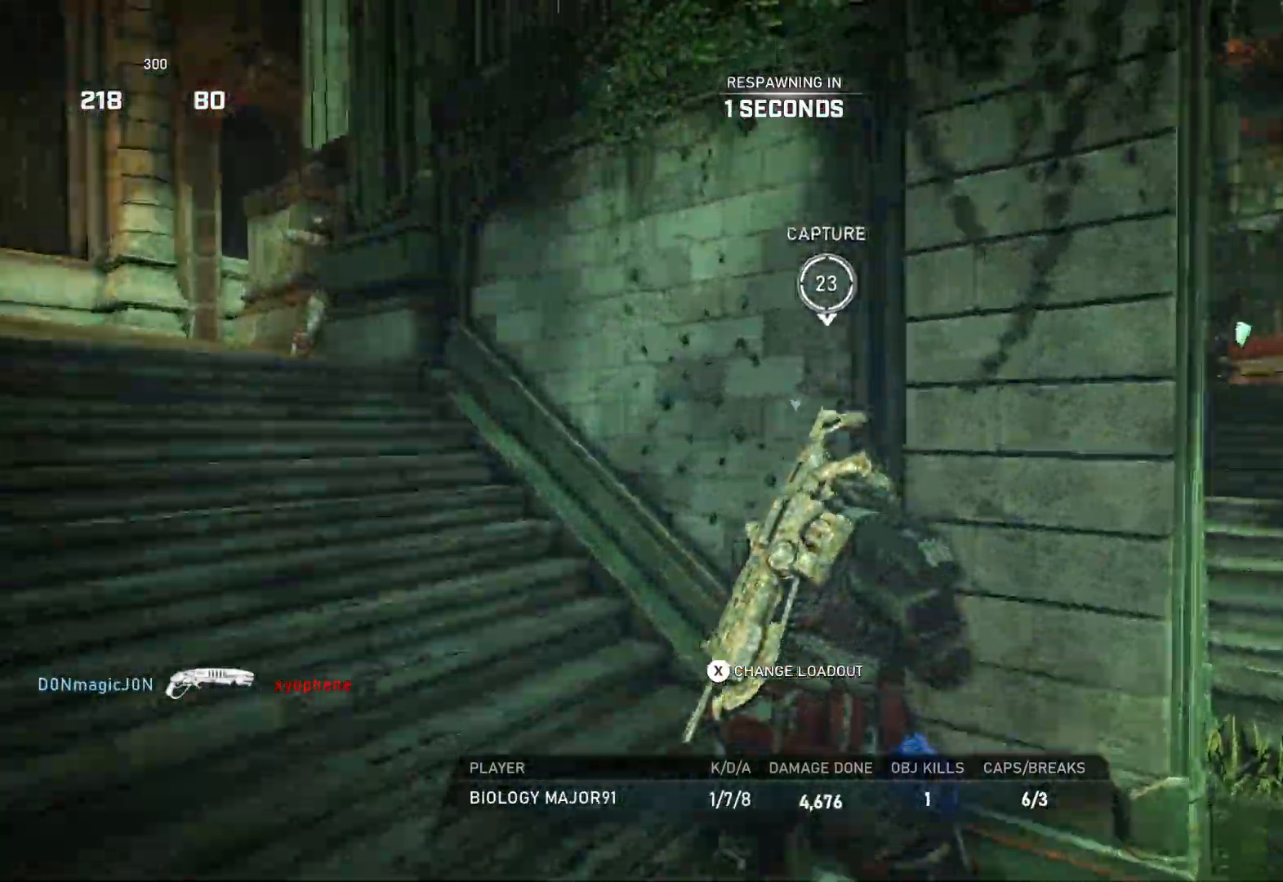
{"buttons": [], "left_stick": "up", "right_stick": "center", "events": [[83, "L1", "up"], [150, "L1", "down"], [217, "L1", "up"], [283, "L1", "down"], [317, "L1", "up"], [400, "L1", "down"], [450, "L1", "up"]]}
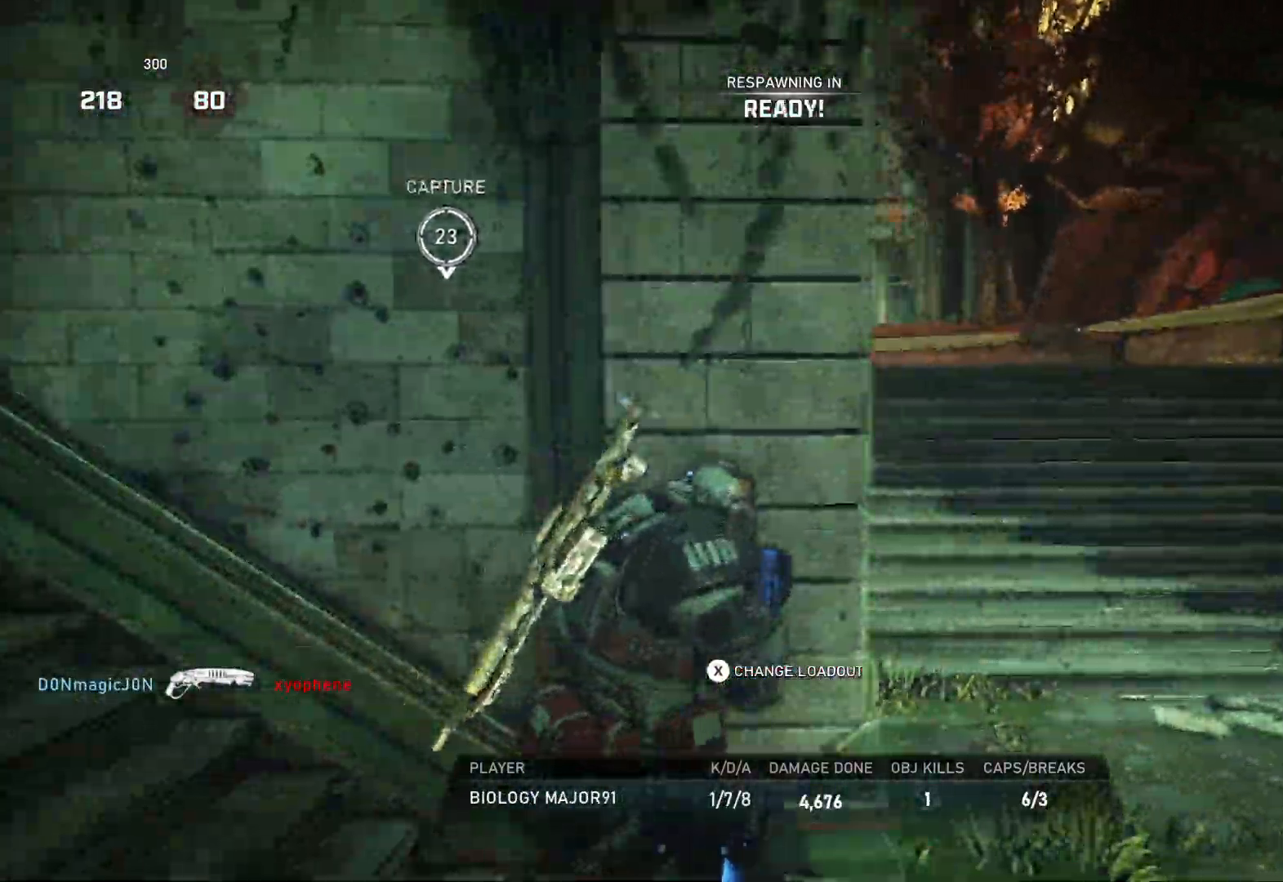
{"buttons": [], "left_stick": "up", "right_stick": "center", "events": [[17, "L1", "down"], [167, "L1", "up"], [233, "L1", "down"], [333, "L1", "up"], [400, "L1", "down"], [500, "L1", "up"]]}
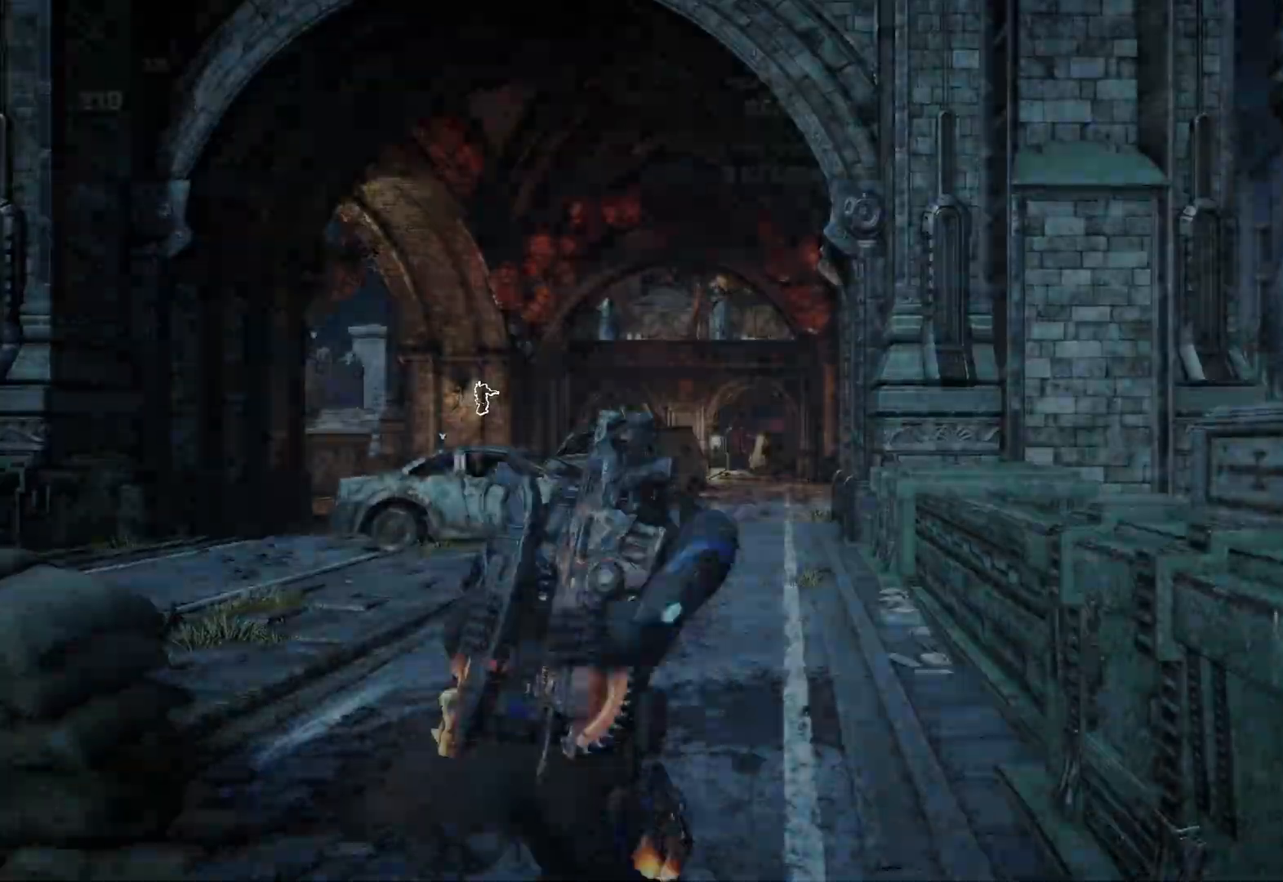
{"buttons": ["L1"], "left_stick": "up", "right_stick": "center", "events": [[50, "L1", "down"], [150, "L1", "up"], [167, "L1", "down"], [217, "L1", "up"], [350, "L1", "down"]]}
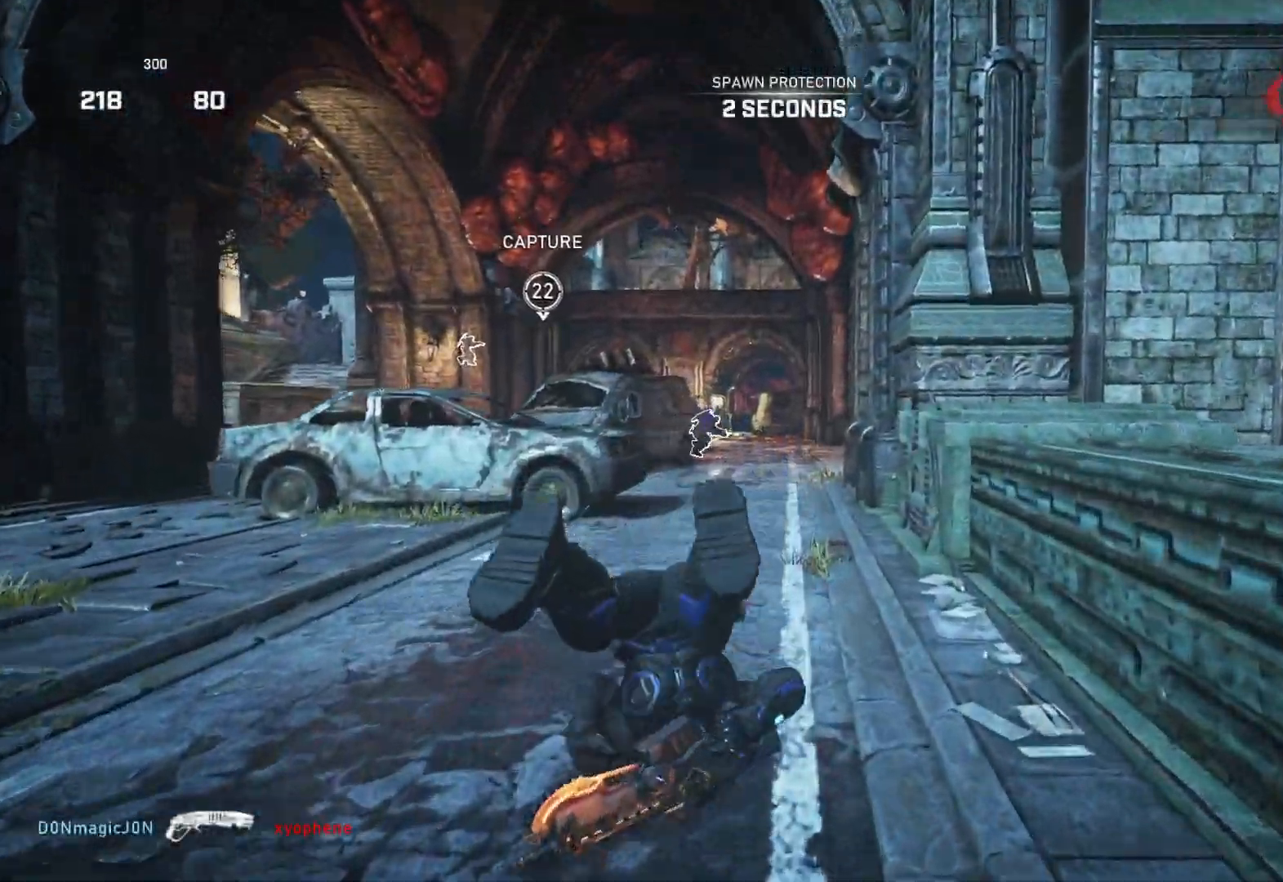
{"buttons": ["A", "L1"], "left_stick": "up", "right_stick": "center", "events": [[433, "A", "down"]]}
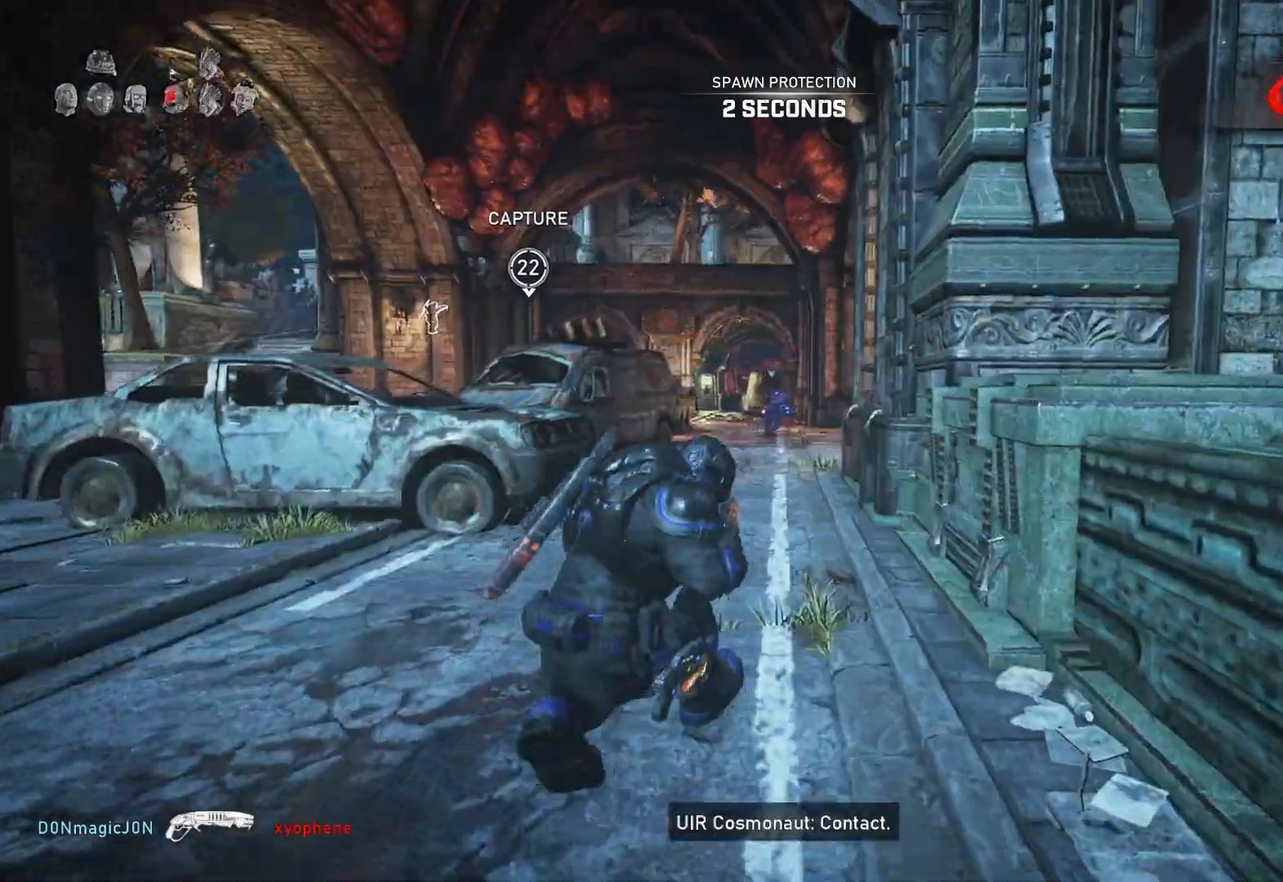
{"buttons": ["A", "L1"], "left_stick": "up", "right_stick": "center", "events": [[133, "A", "up"], [150, "DPAD_LEFT", "down"], [217, "DPAD_LEFT", "up"], [400, "A", "down"]]}
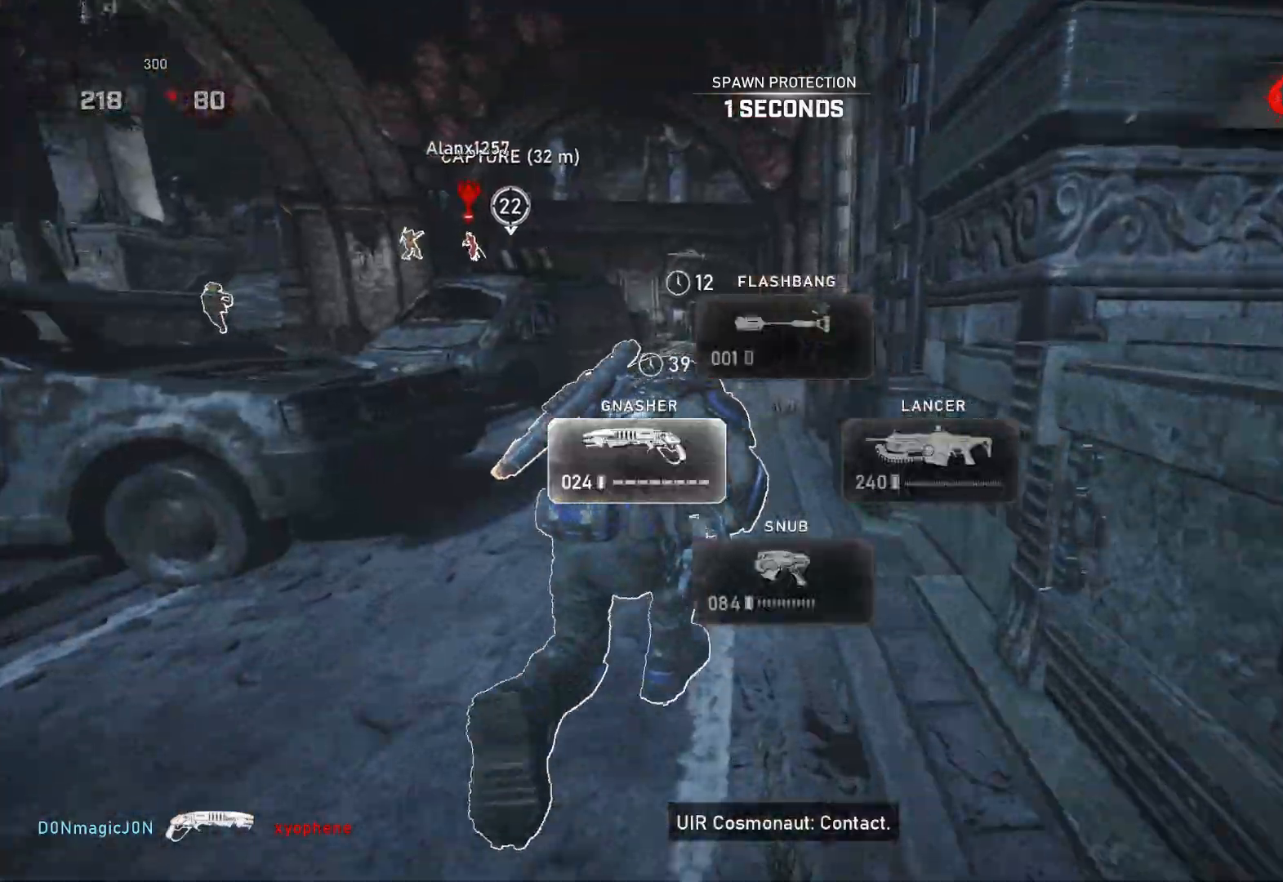
{"buttons": ["A"], "left_stick": "up", "right_stick": "center", "events": [[67, "L1", "up"], [117, "L1", "down"], [183, "L1", "up"]]}
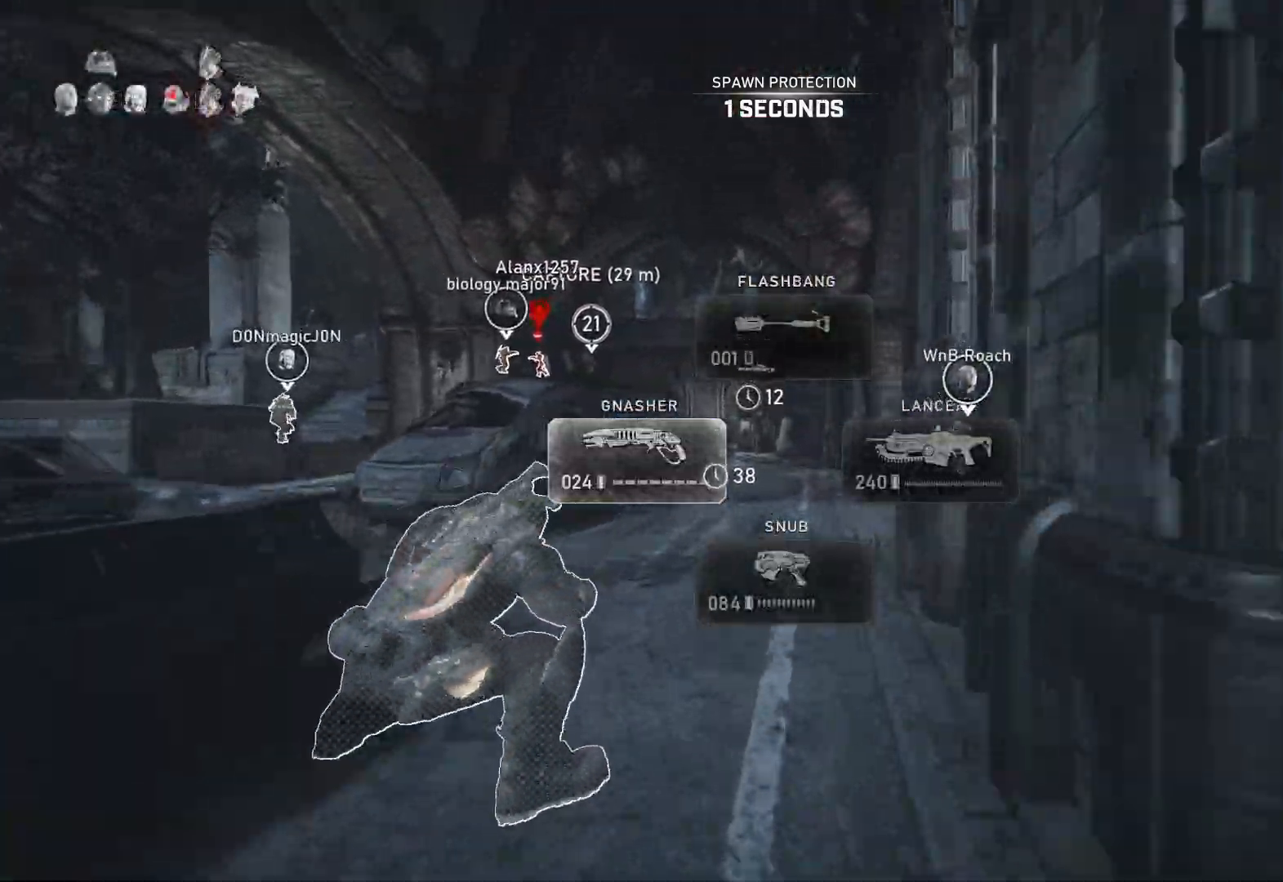
{"buttons": ["A", "L1"], "left_stick": "up", "right_stick": "center", "events": [[50, "L1", "down"], [83, "A", "up"], [133, "right_stick", "down-left"], [150, "L1", "up"], [217, "L1", "down"], [267, "A", "down"], [267, "right_stick", "center"]]}
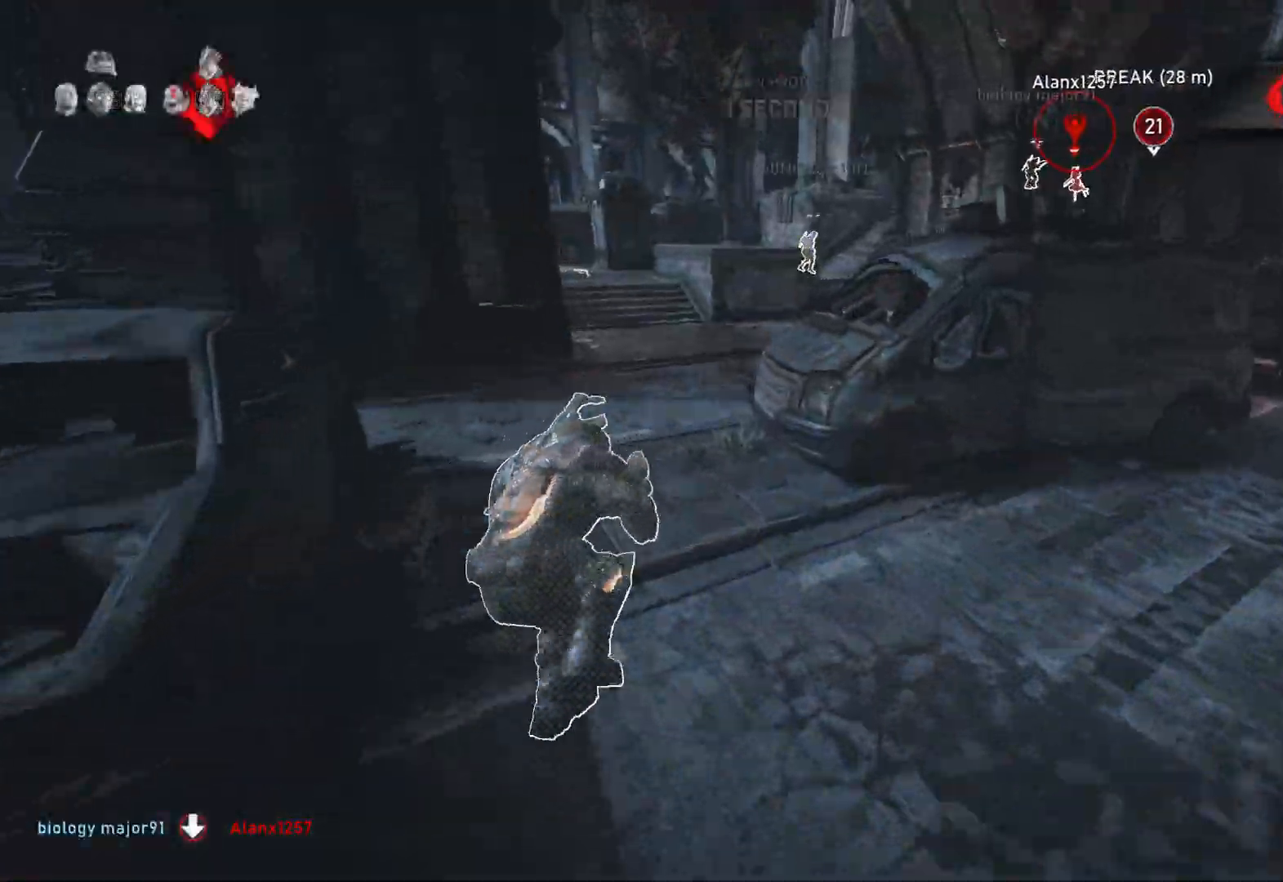
{"buttons": [], "left_stick": "up", "right_stick": "center", "events": [[133, "A", "up"], [267, "DPAD_UP", "down"], [300, "L1", "up"], [317, "DPAD_UP", "up"], [383, "L1", "down"], [433, "L1", "up"]]}
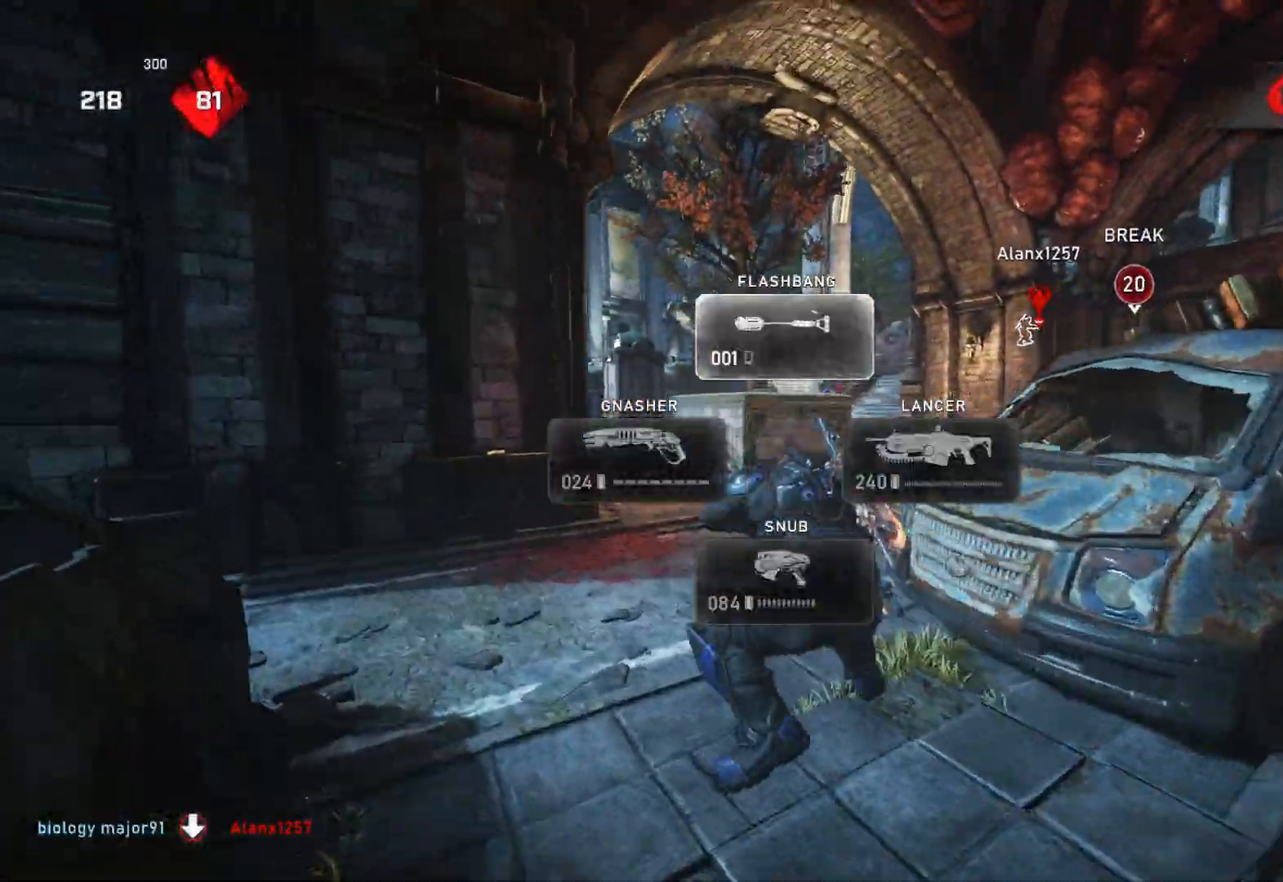
{"buttons": ["L1"], "left_stick": "up", "right_stick": "down", "events": [[100, "L1", "down"], [183, "L1", "up"], [217, "L1", "down"], [267, "right_stick", "down"], [300, "L1", "up"], [333, "right_stick", "center"], [383, "L1", "down"], [467, "right_stick", "down"]]}
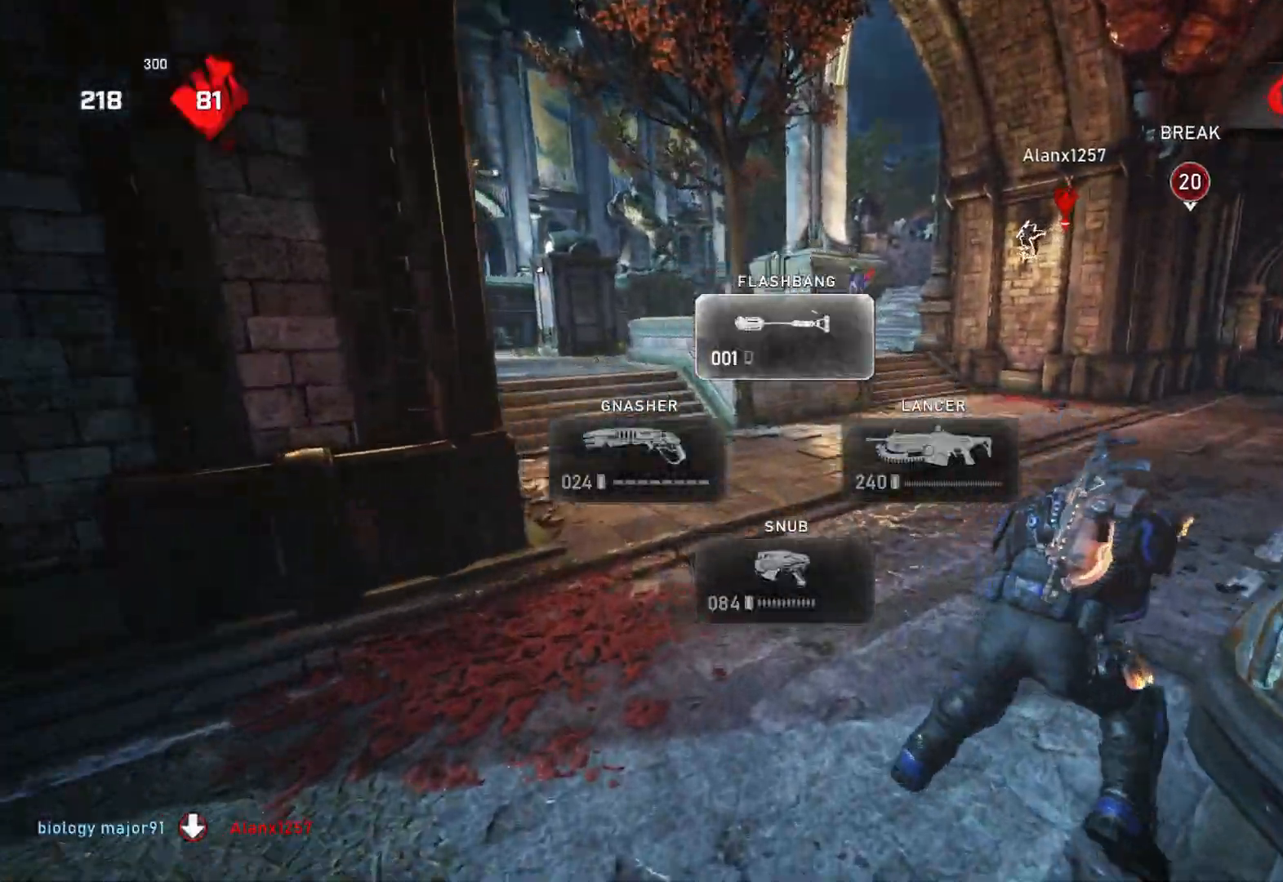
{"buttons": ["A", "L1"], "left_stick": "center", "right_stick": "center", "events": [[50, "right_stick", "center"], [150, "A", "down"], [317, "left_stick", "center"]]}
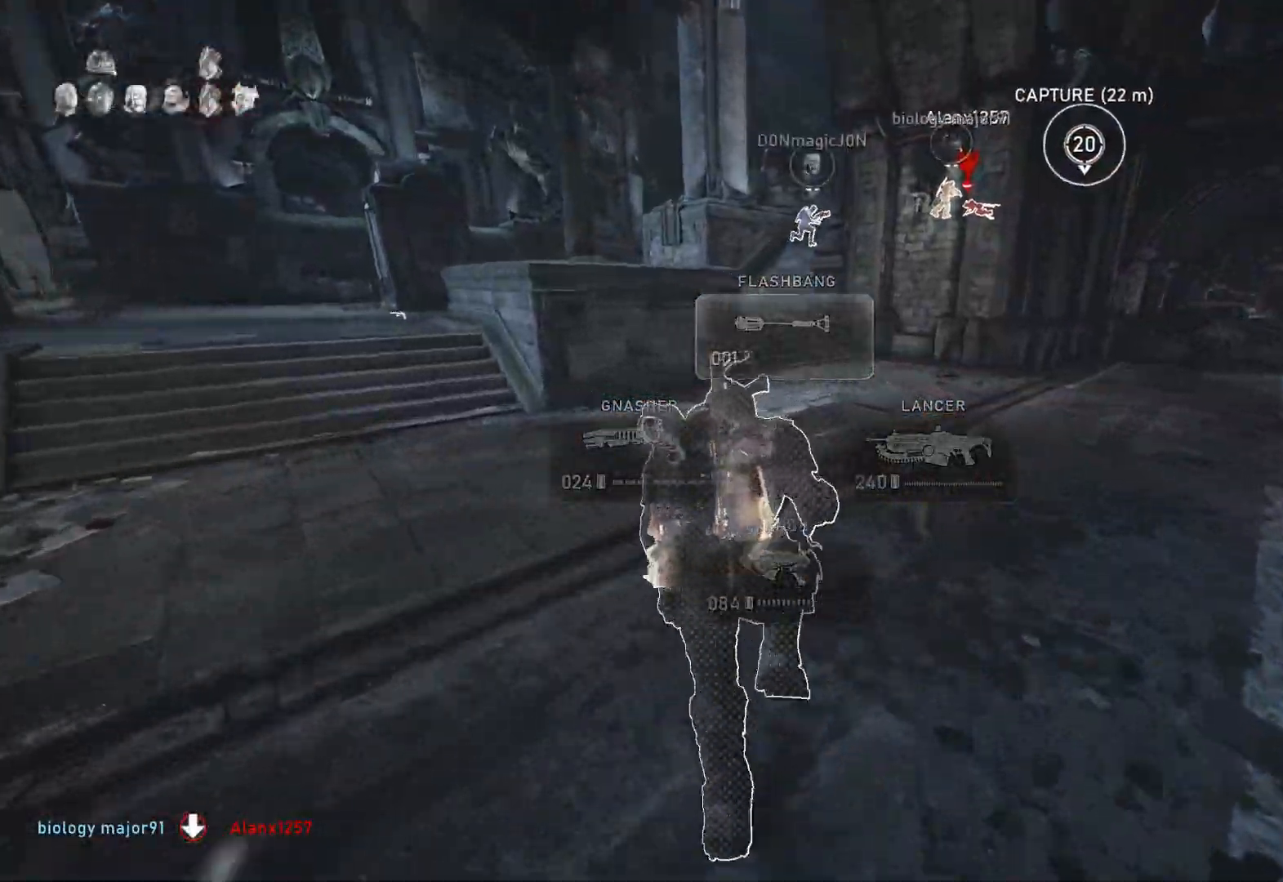
{"buttons": ["A", "L1"], "left_stick": "center", "right_stick": "center", "events": [[17, "left_stick", "right"], [100, "left_stick", "center"]]}
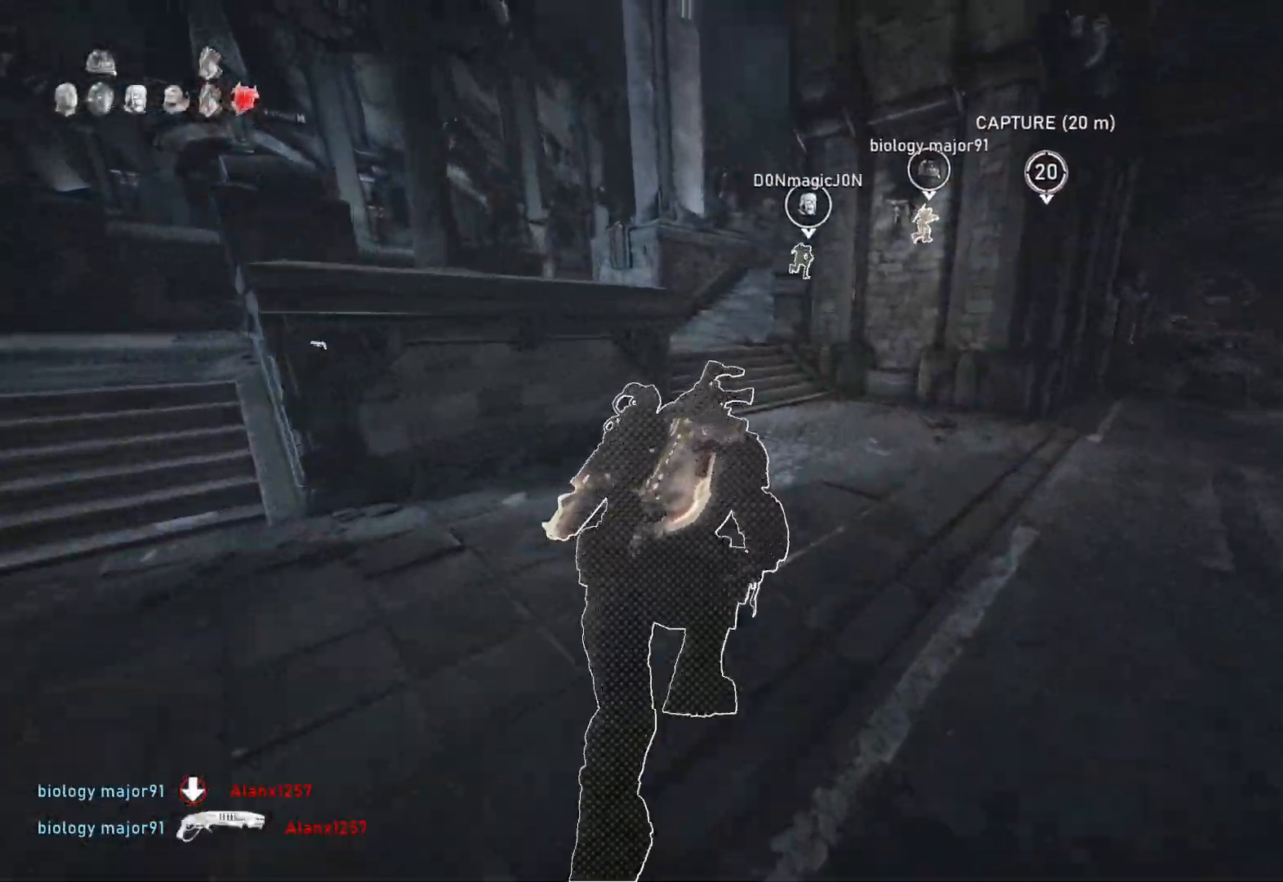
{"buttons": ["A", "L1"], "left_stick": "center", "right_stick": "center", "events": []}
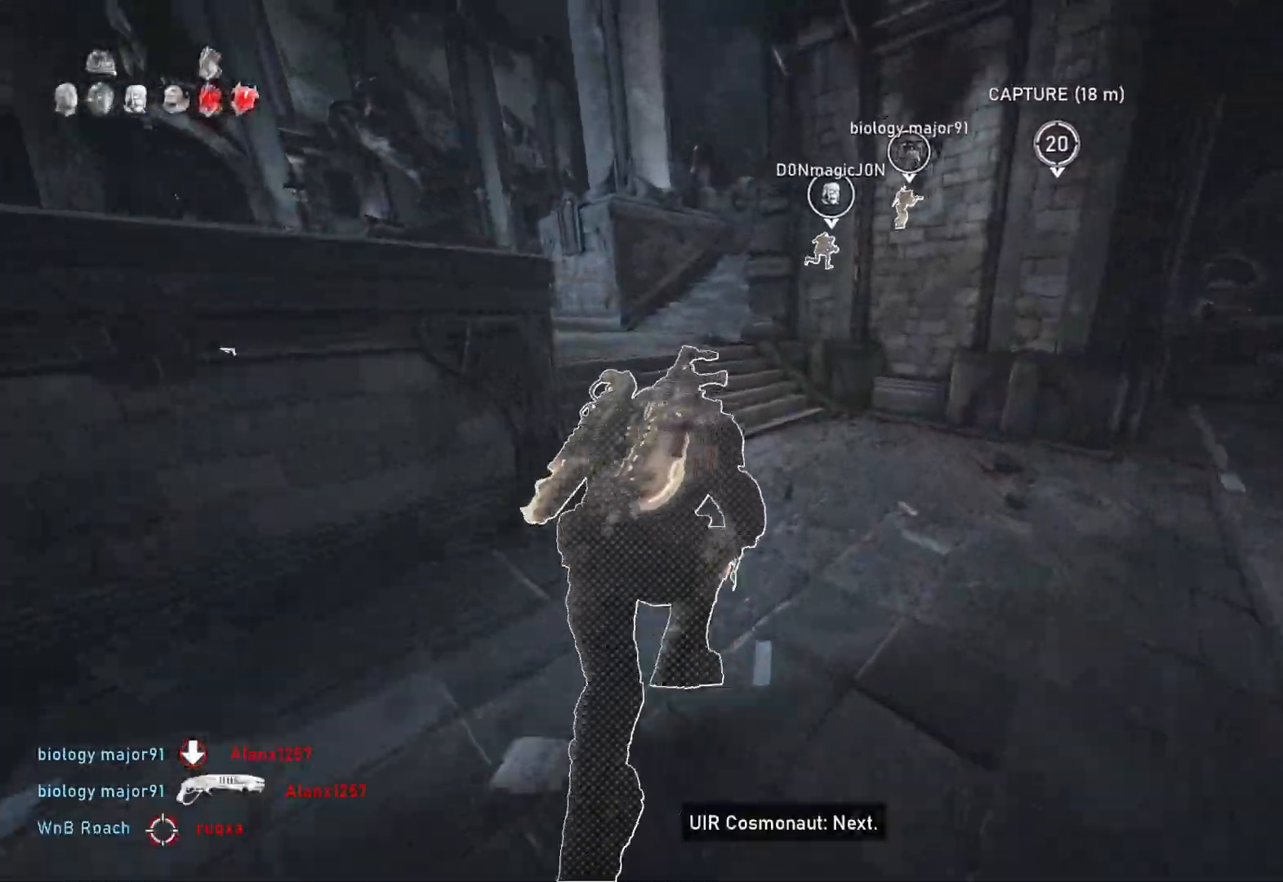
{"buttons": [], "left_stick": "up", "right_stick": "center", "events": [[167, "left_stick", "up-left"], [267, "A", "up"], [267, "left_stick", "up"], [500, "L1", "up"]]}
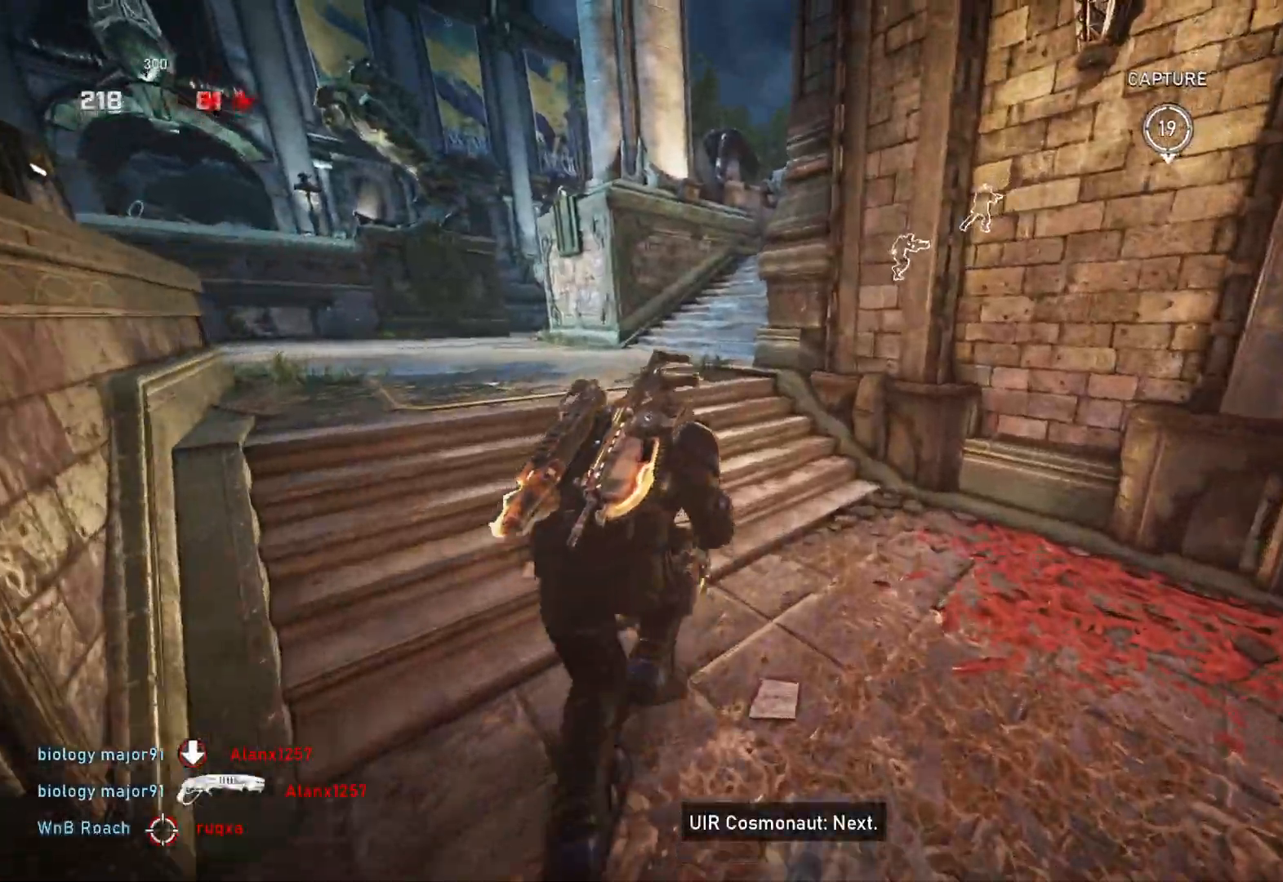
{"buttons": ["L1", "DPAD_LEFT"], "left_stick": "up", "right_stick": "center", "events": [[50, "L1", "down"], [83, "right_stick", "right"], [117, "L1", "up"], [200, "right_stick", "center"], [383, "L1", "down"], [500, "DPAD_LEFT", "down"]]}